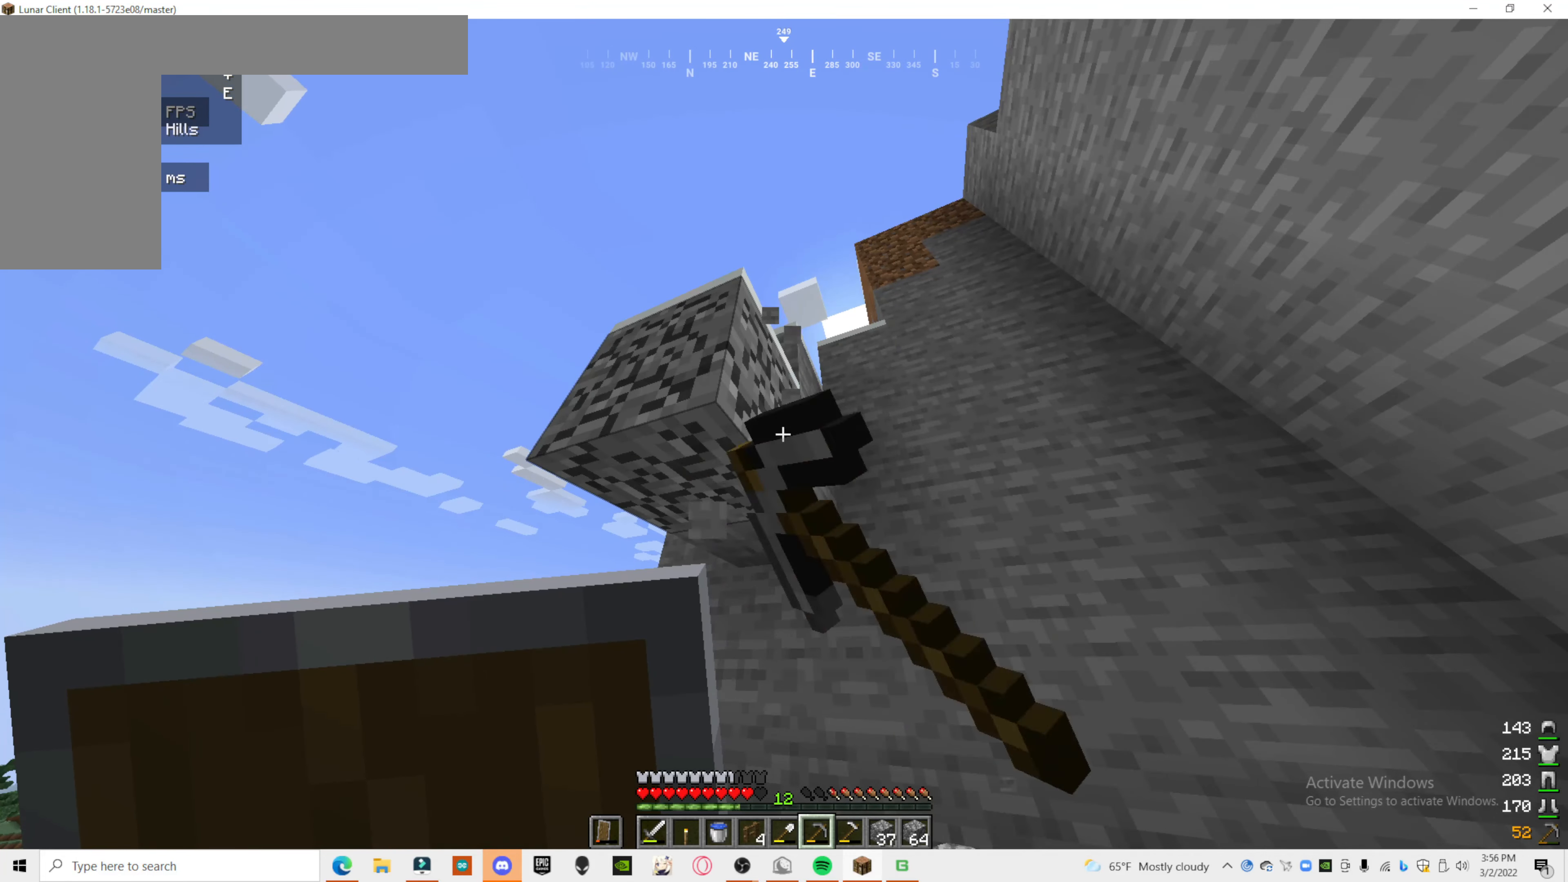
Gameplay with keyboard and mouse; each line is a JSON object with the keys and mouse buttons held at the frame after it. "events" lists presses ("down") and releases ("up") of "a", "d", "s", "mouse_left" and "mouse_right" between this image and that frame as [ms after this image, input, new state], when the widget could be followed in between. "mouse_left", "mouse_right" = the "left", "right" buttons of the "mouse" list. No other keys are recorded. Fast repeated clicks can show as one long hold. Mouse movement is not recorded.
{"keys": [], "mouse": ["left"], "events": []}
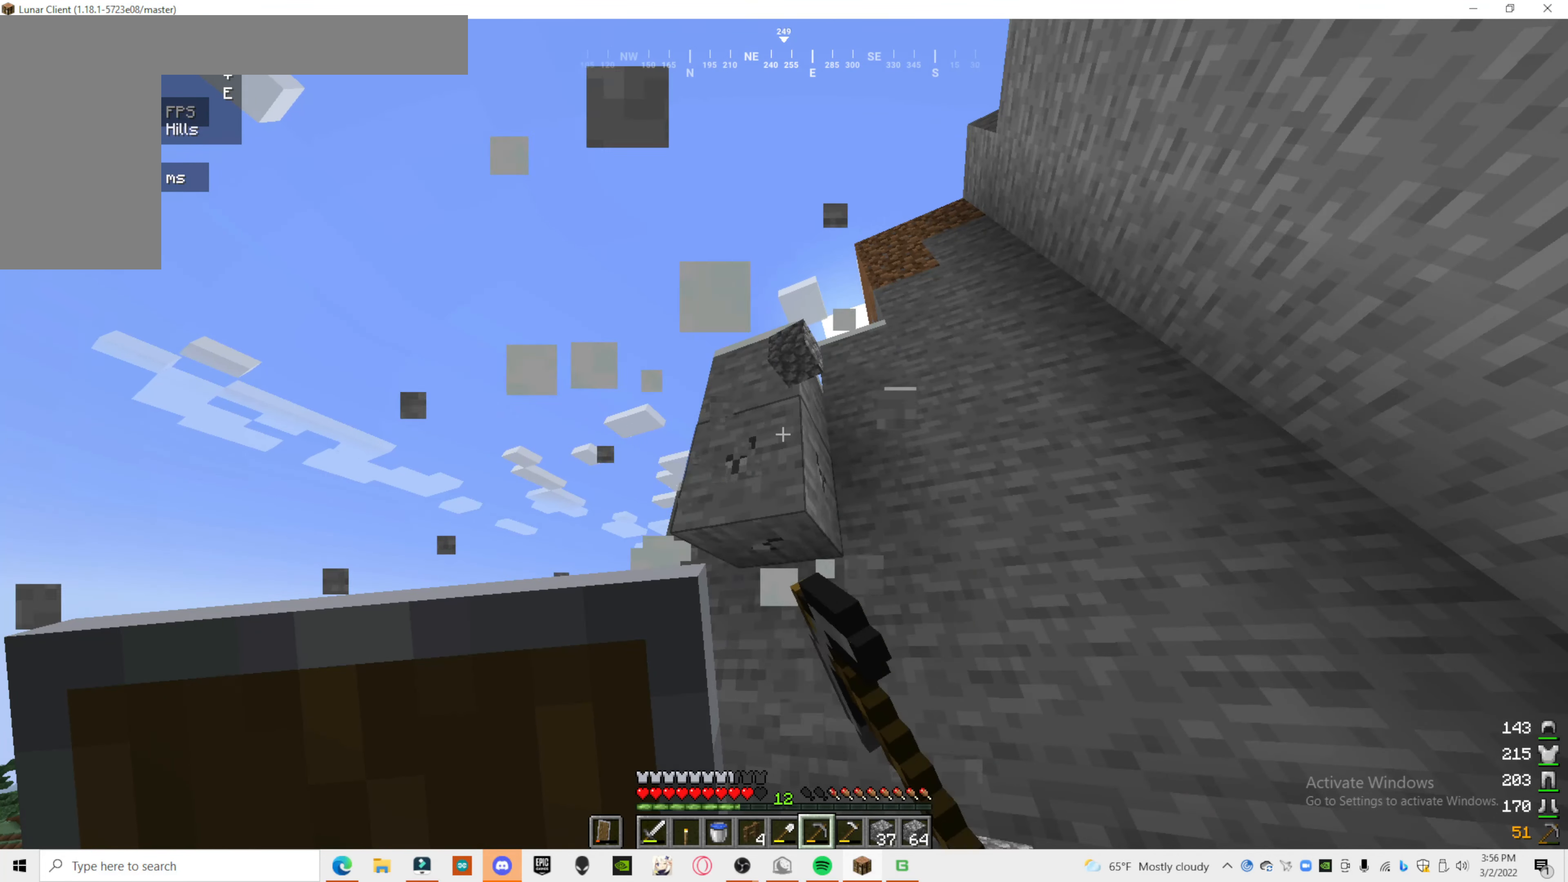
{"keys": [], "mouse": ["left"], "events": []}
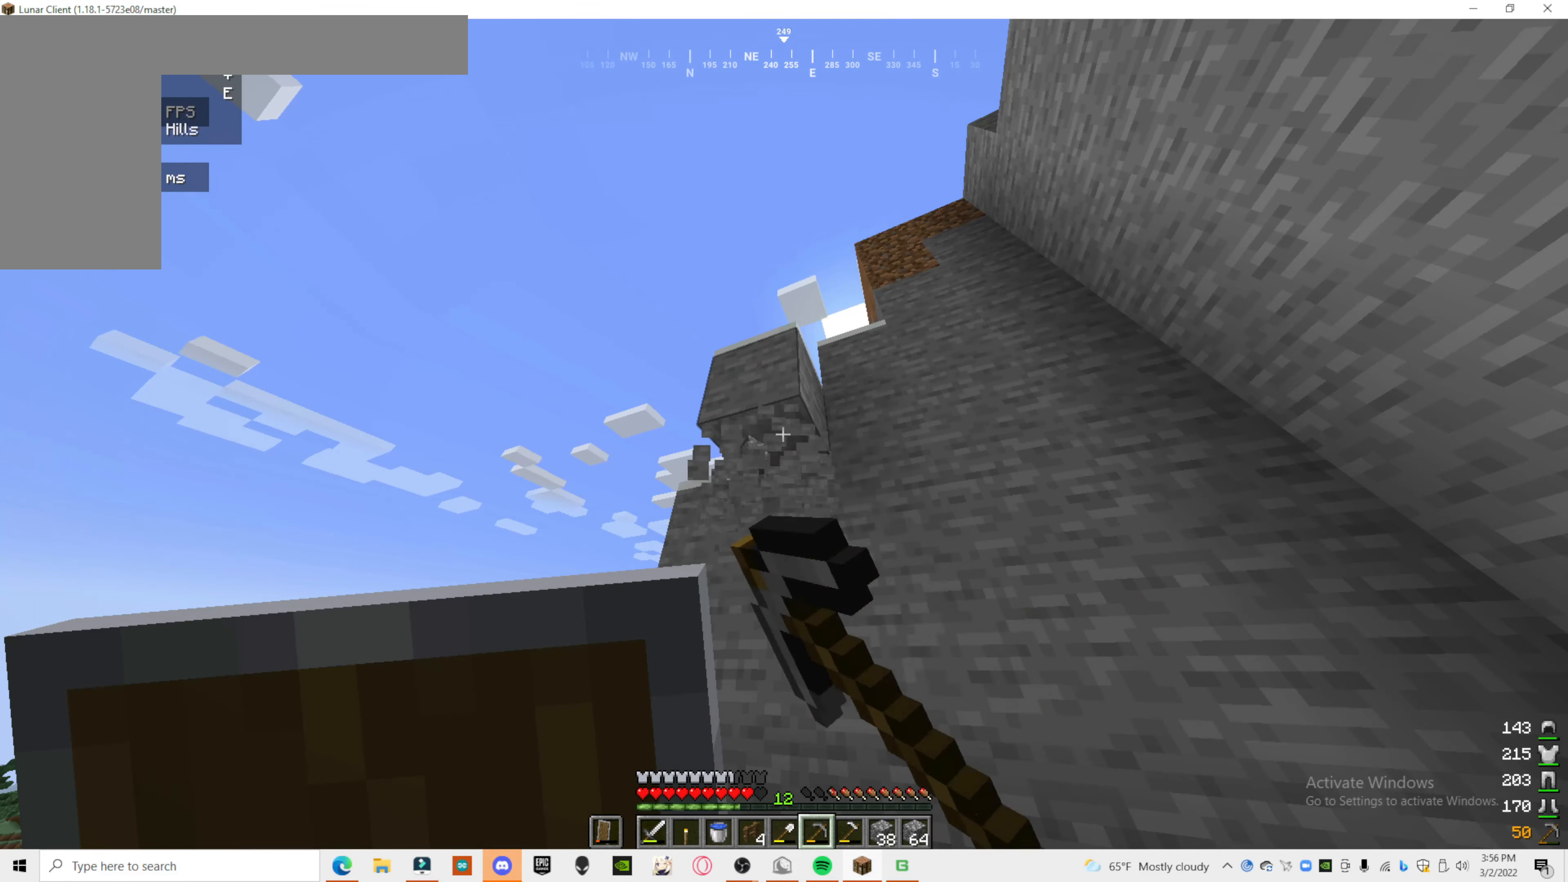
{"keys": [], "mouse": ["left"], "events": []}
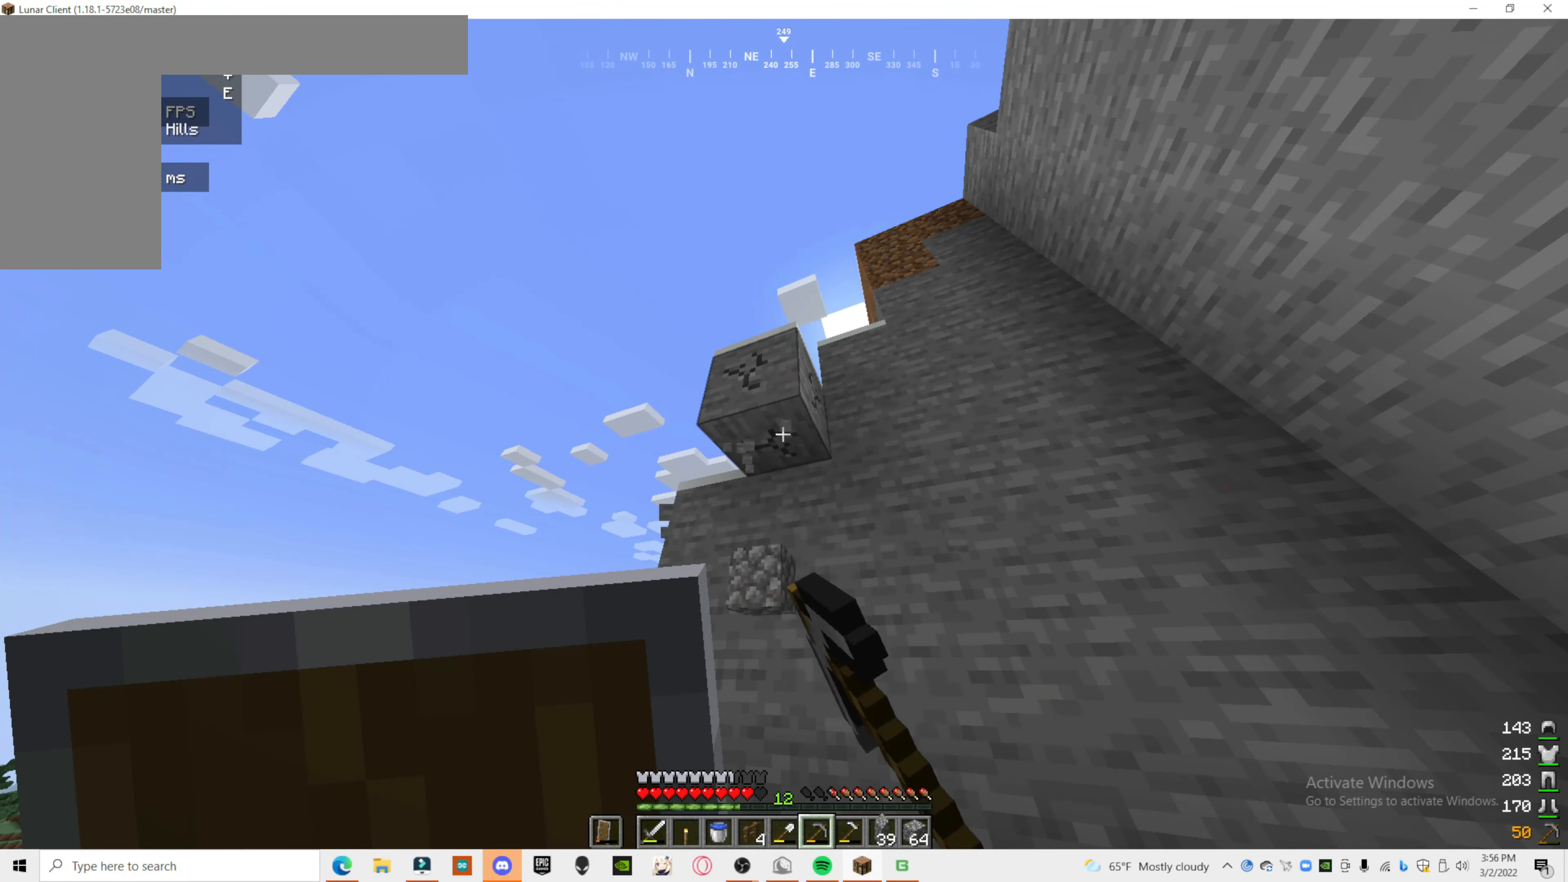
{"keys": [], "mouse": ["left"], "events": []}
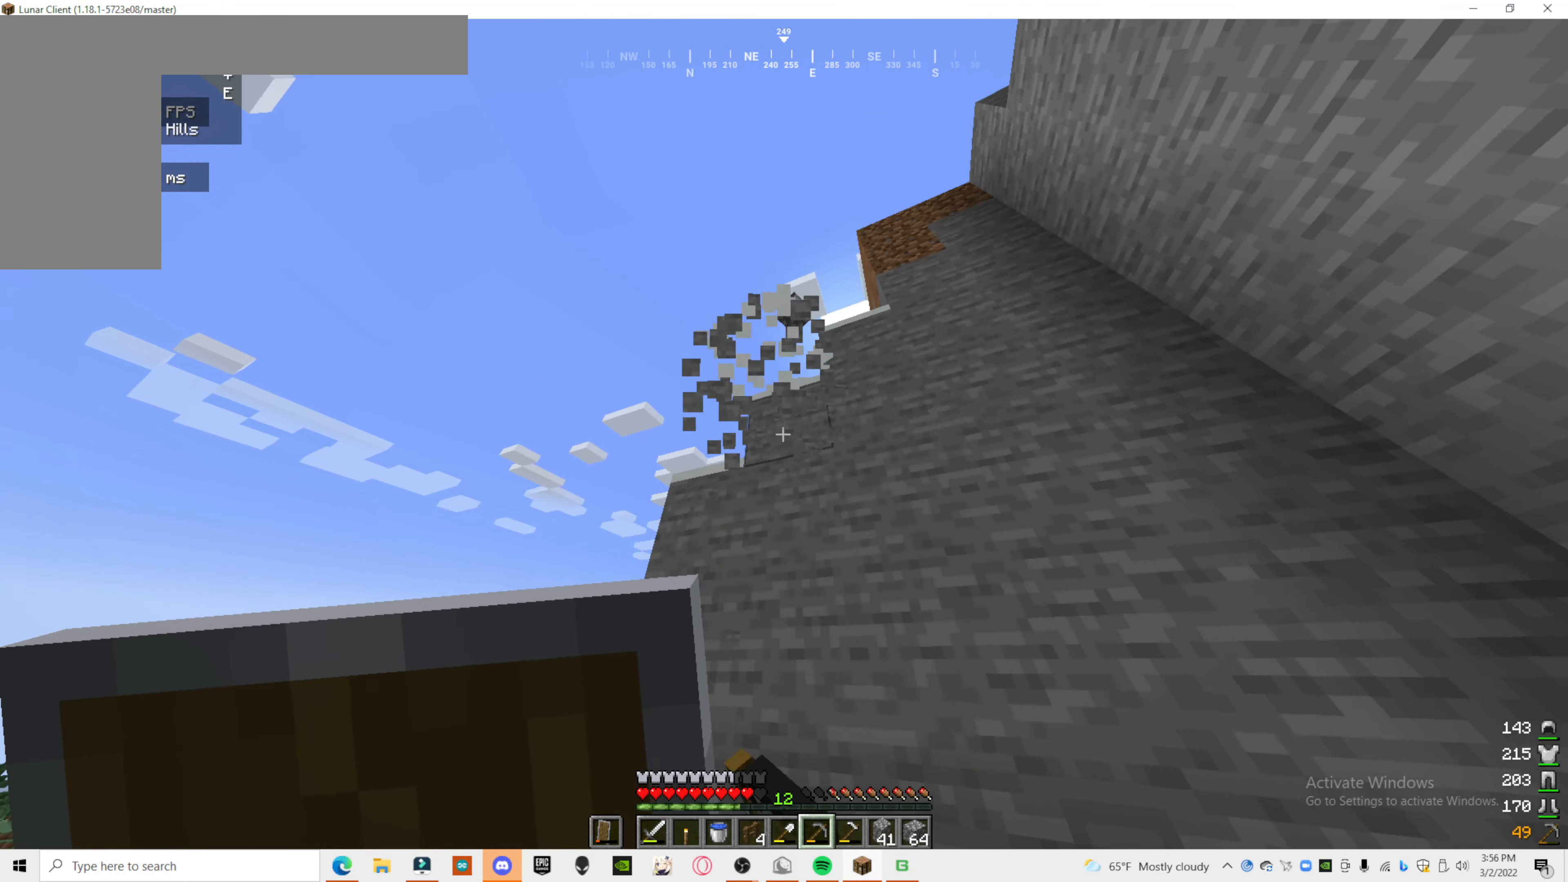
{"keys": [], "mouse": [], "events": [[120, "mouse_left", "up"]]}
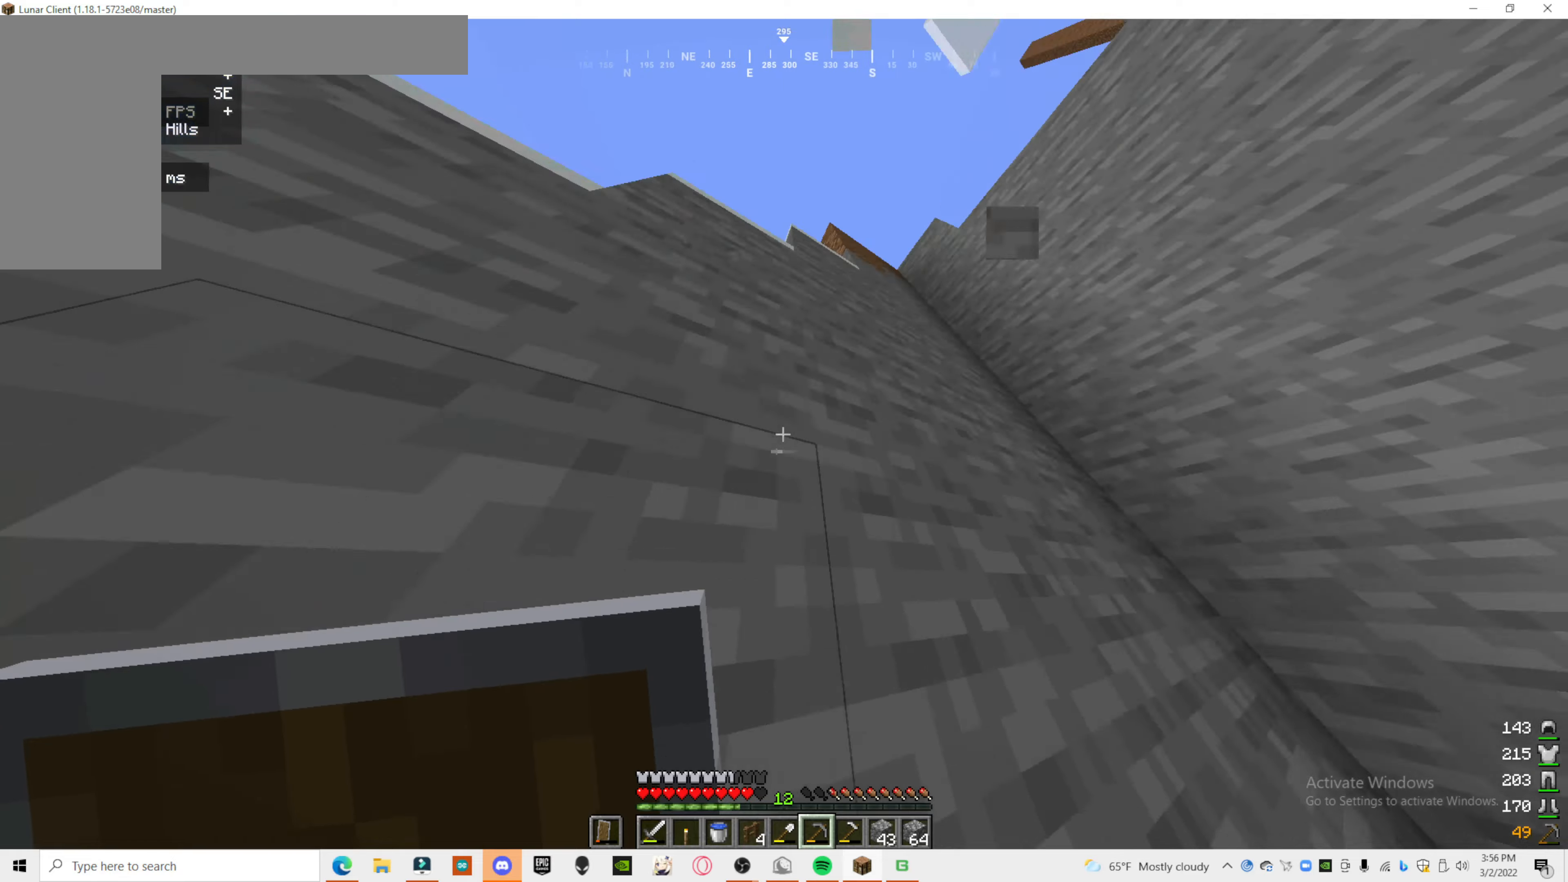
{"keys": [], "mouse": [], "events": []}
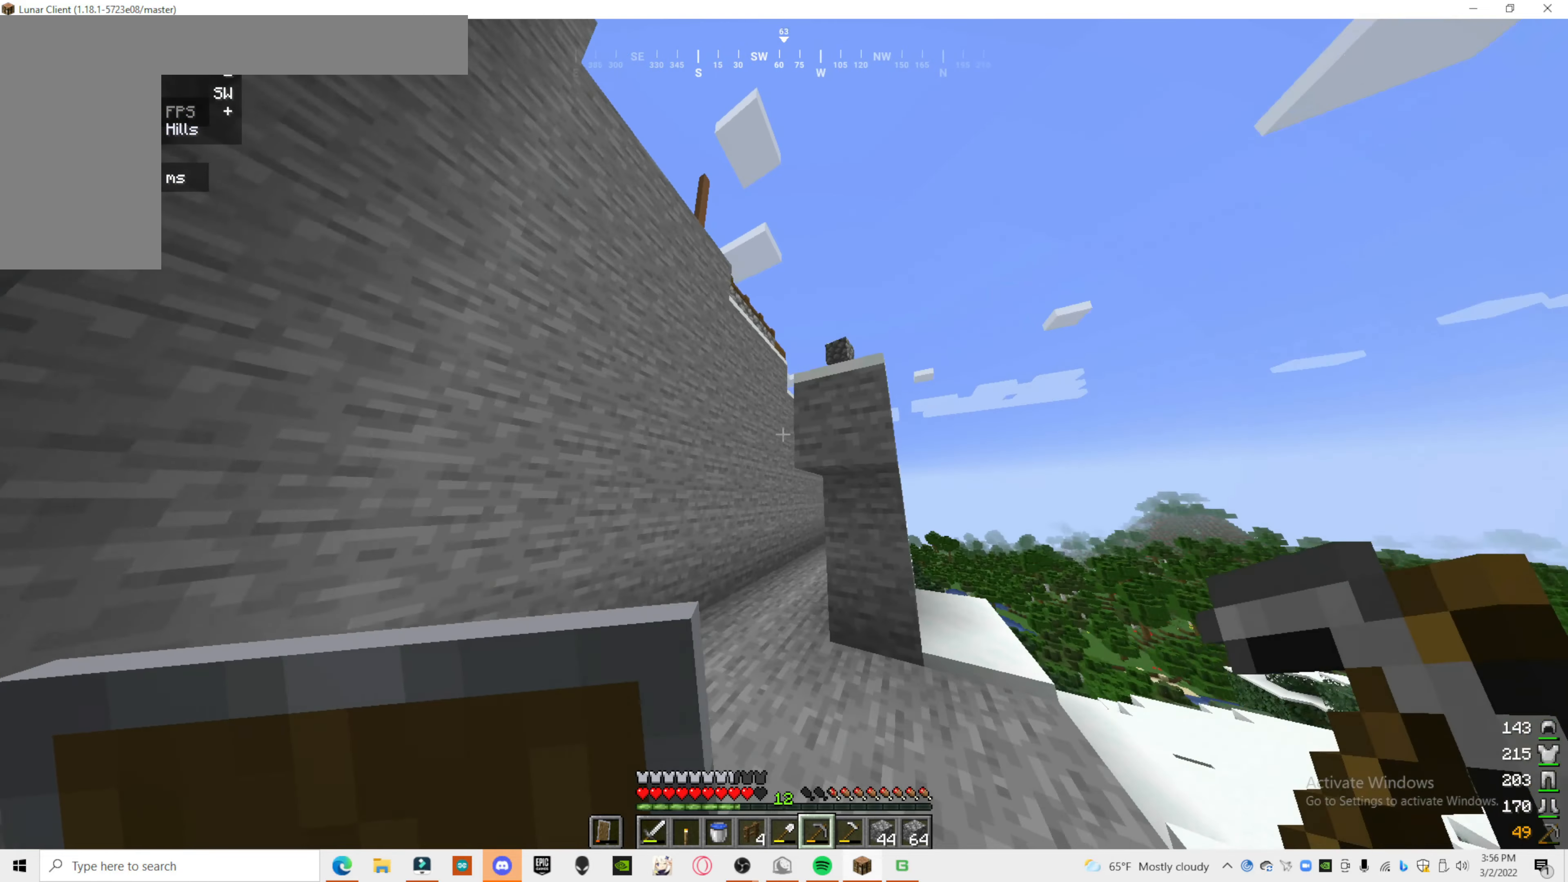
{"keys": [], "mouse": ["left"], "events": [[120, "mouse_left", "down"]]}
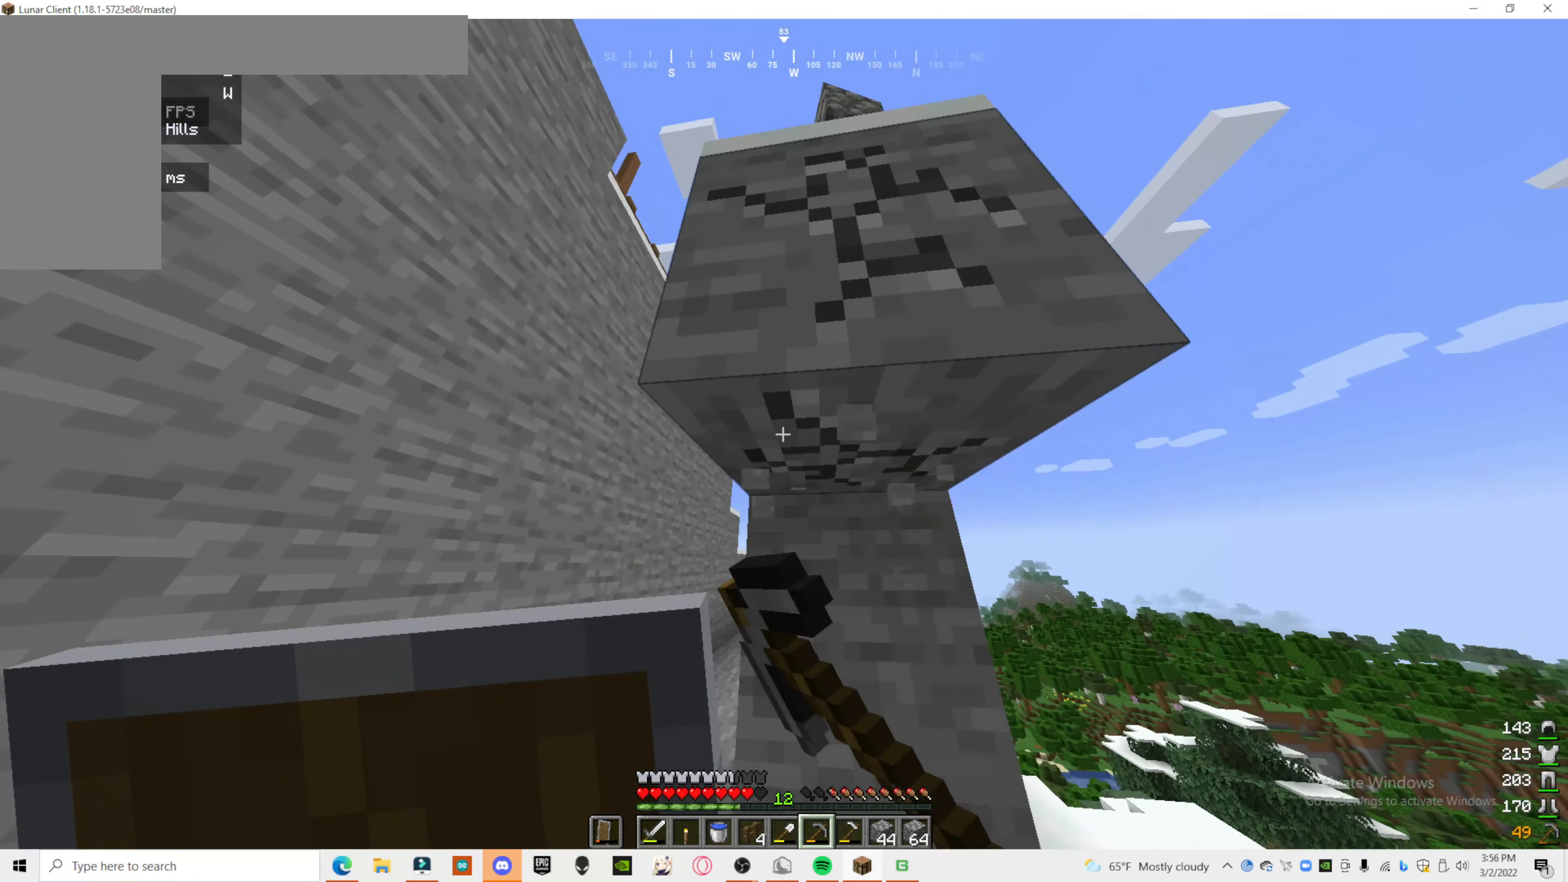
{"keys": [], "mouse": ["left"], "events": []}
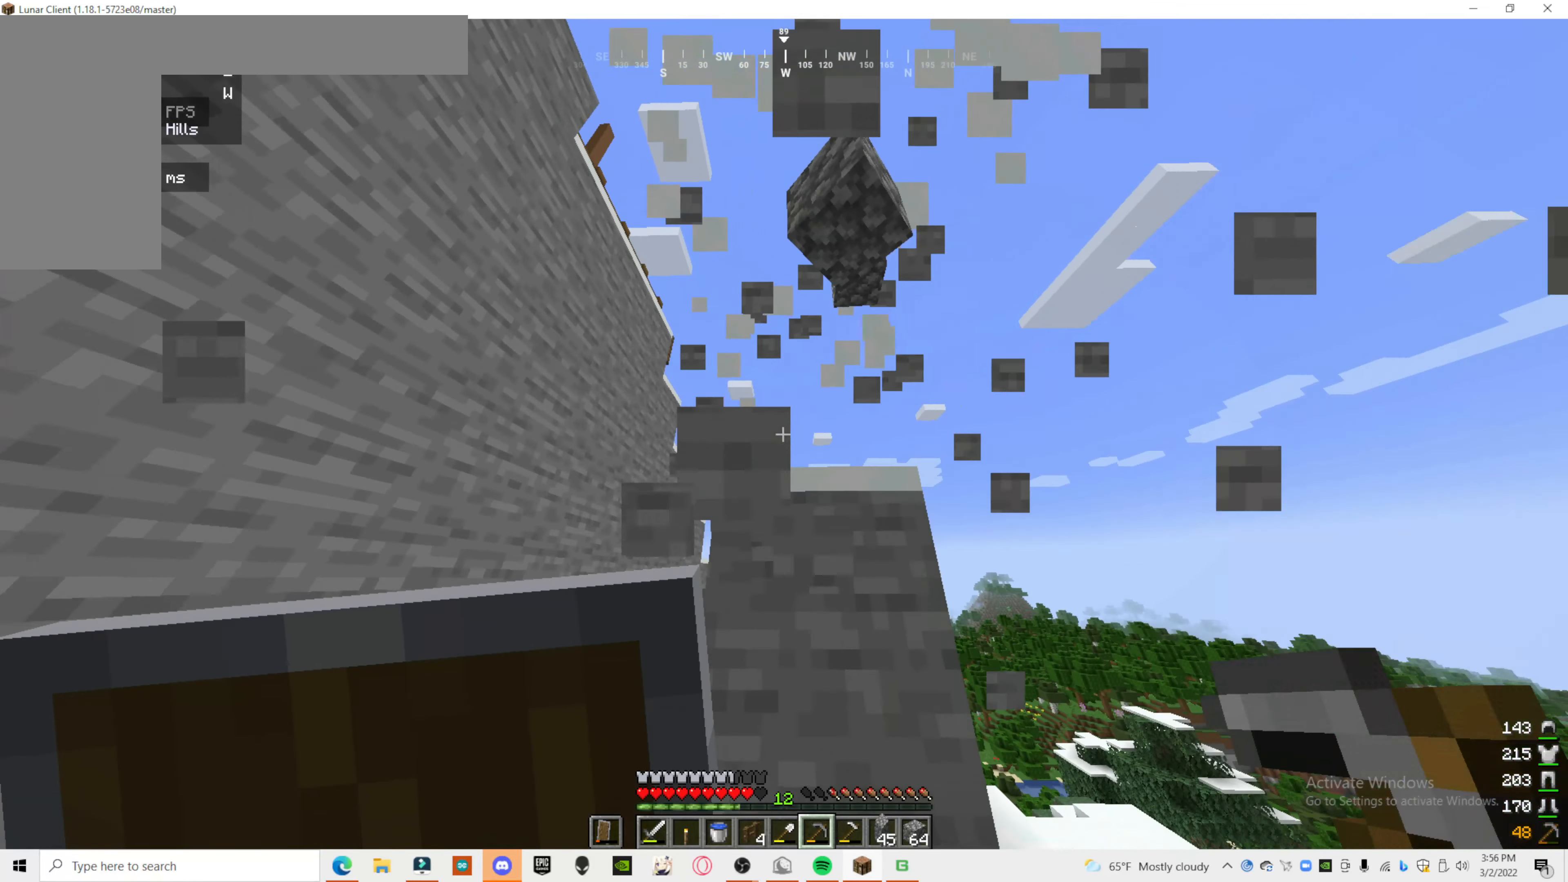
{"keys": [], "mouse": ["left"], "events": []}
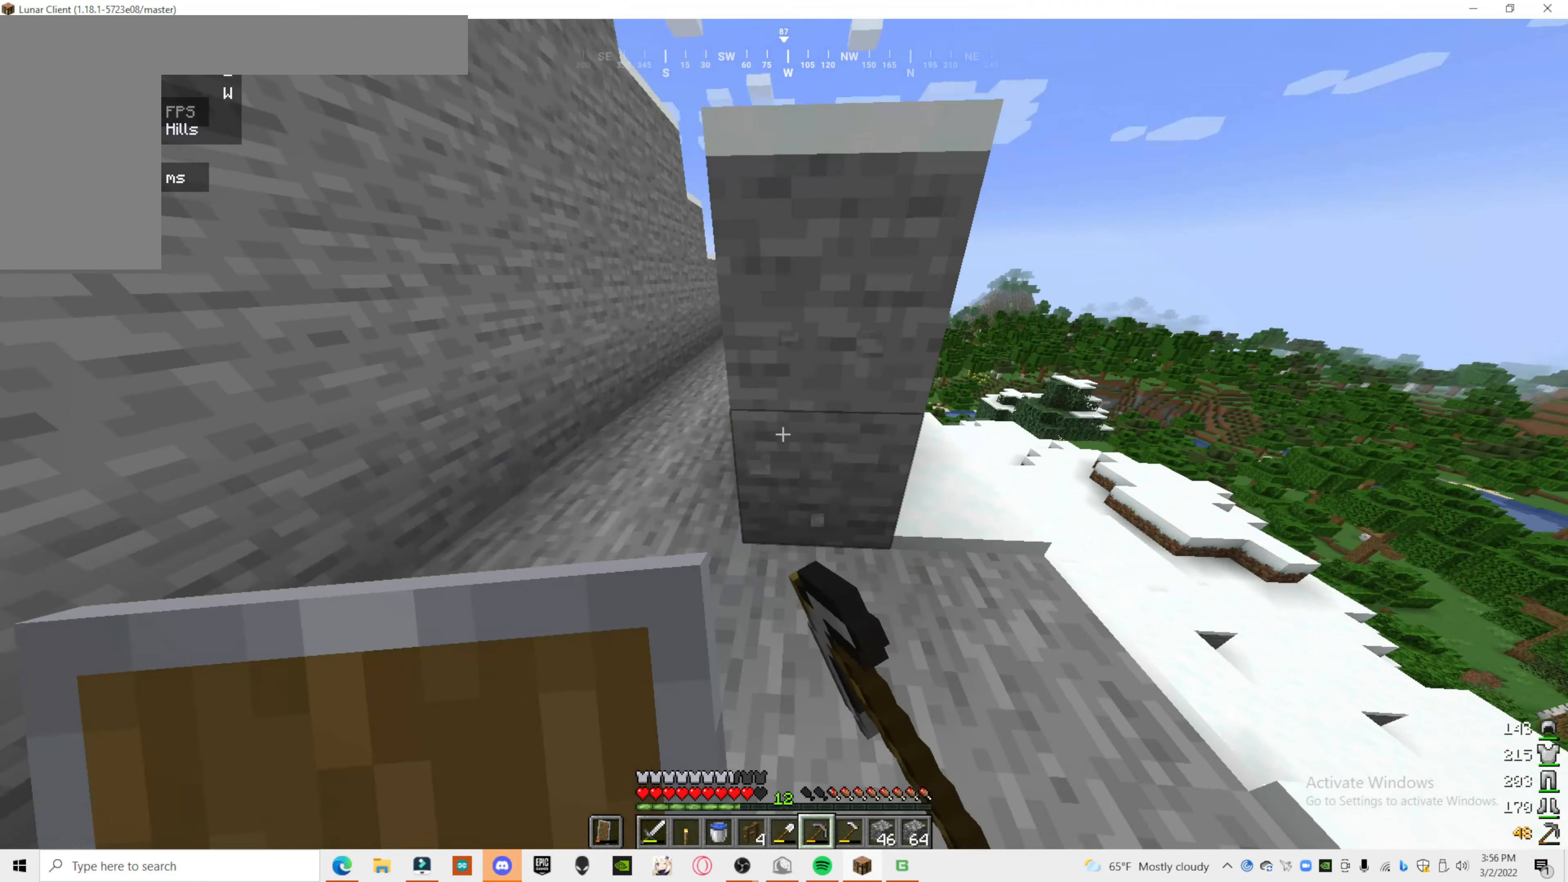
{"keys": [], "mouse": ["left"], "events": []}
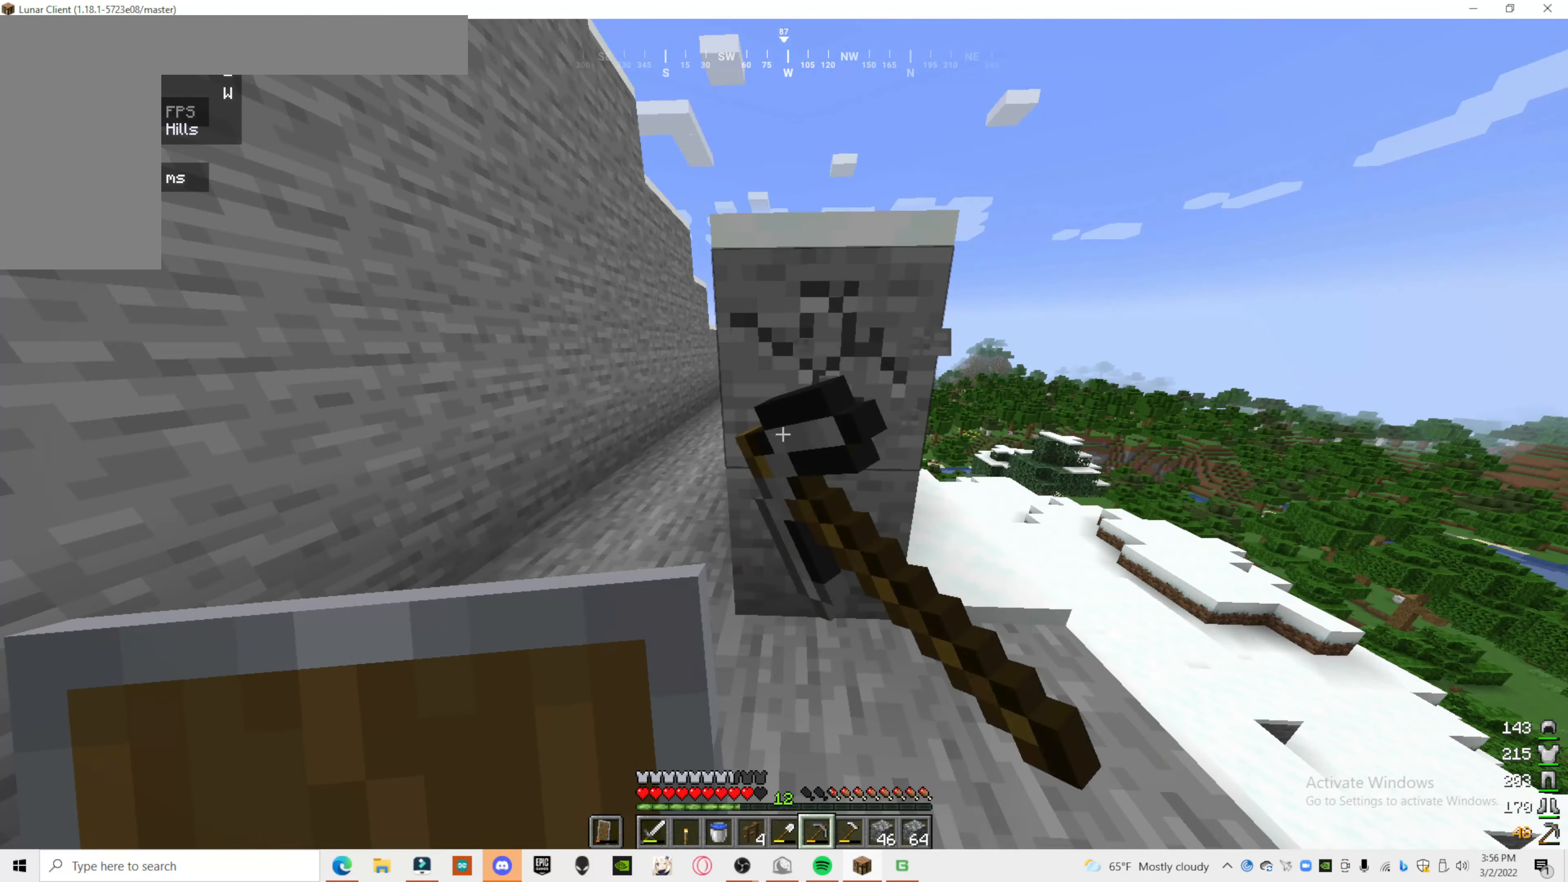
{"keys": [], "mouse": ["left"], "events": []}
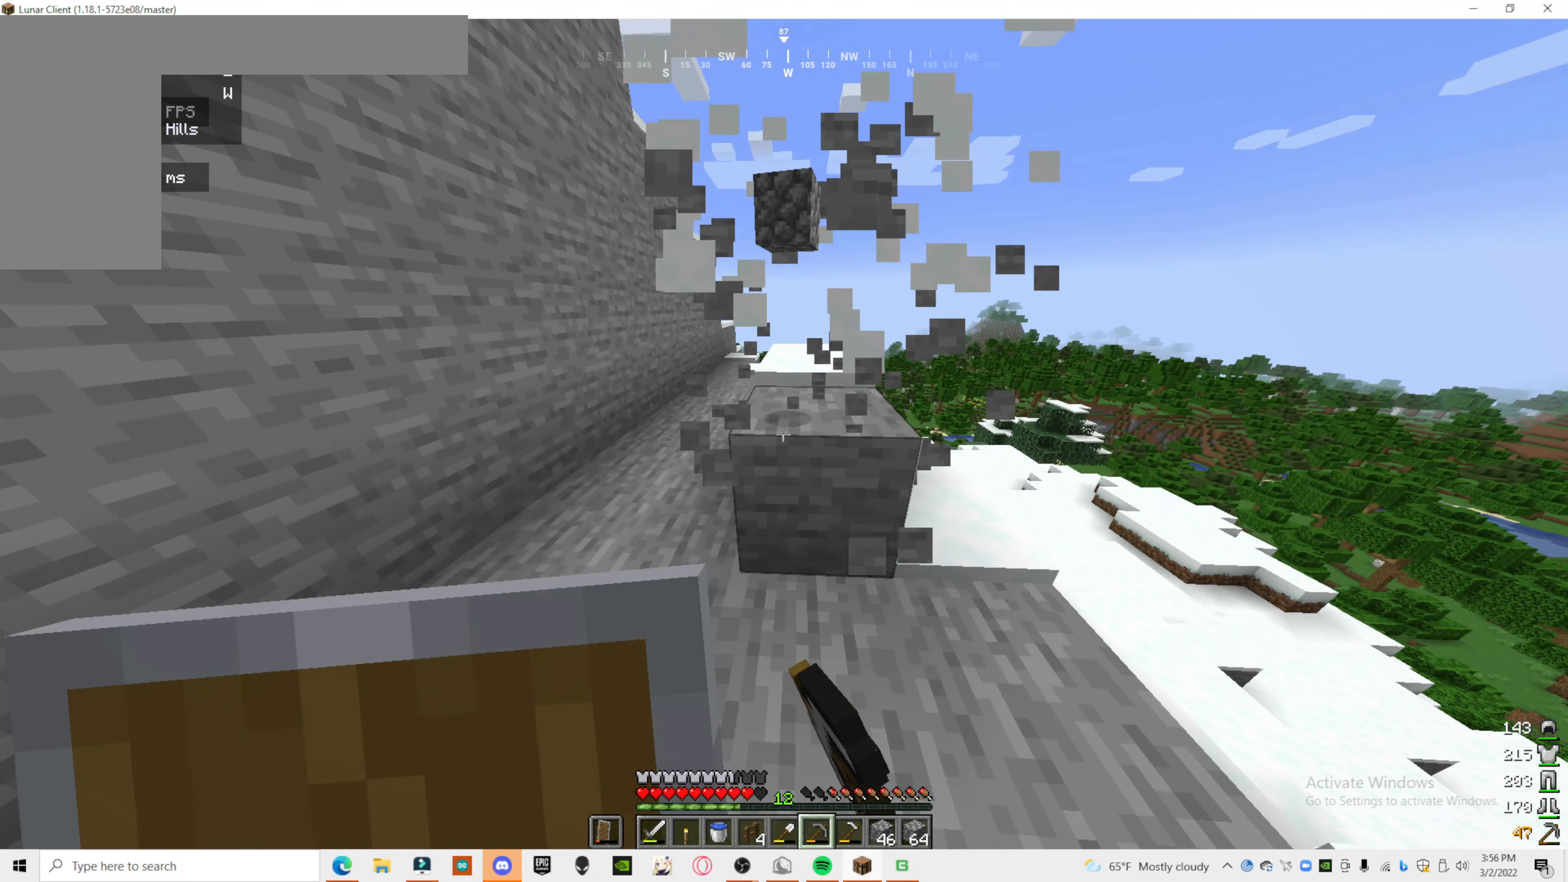
{"keys": [], "mouse": ["left"], "events": []}
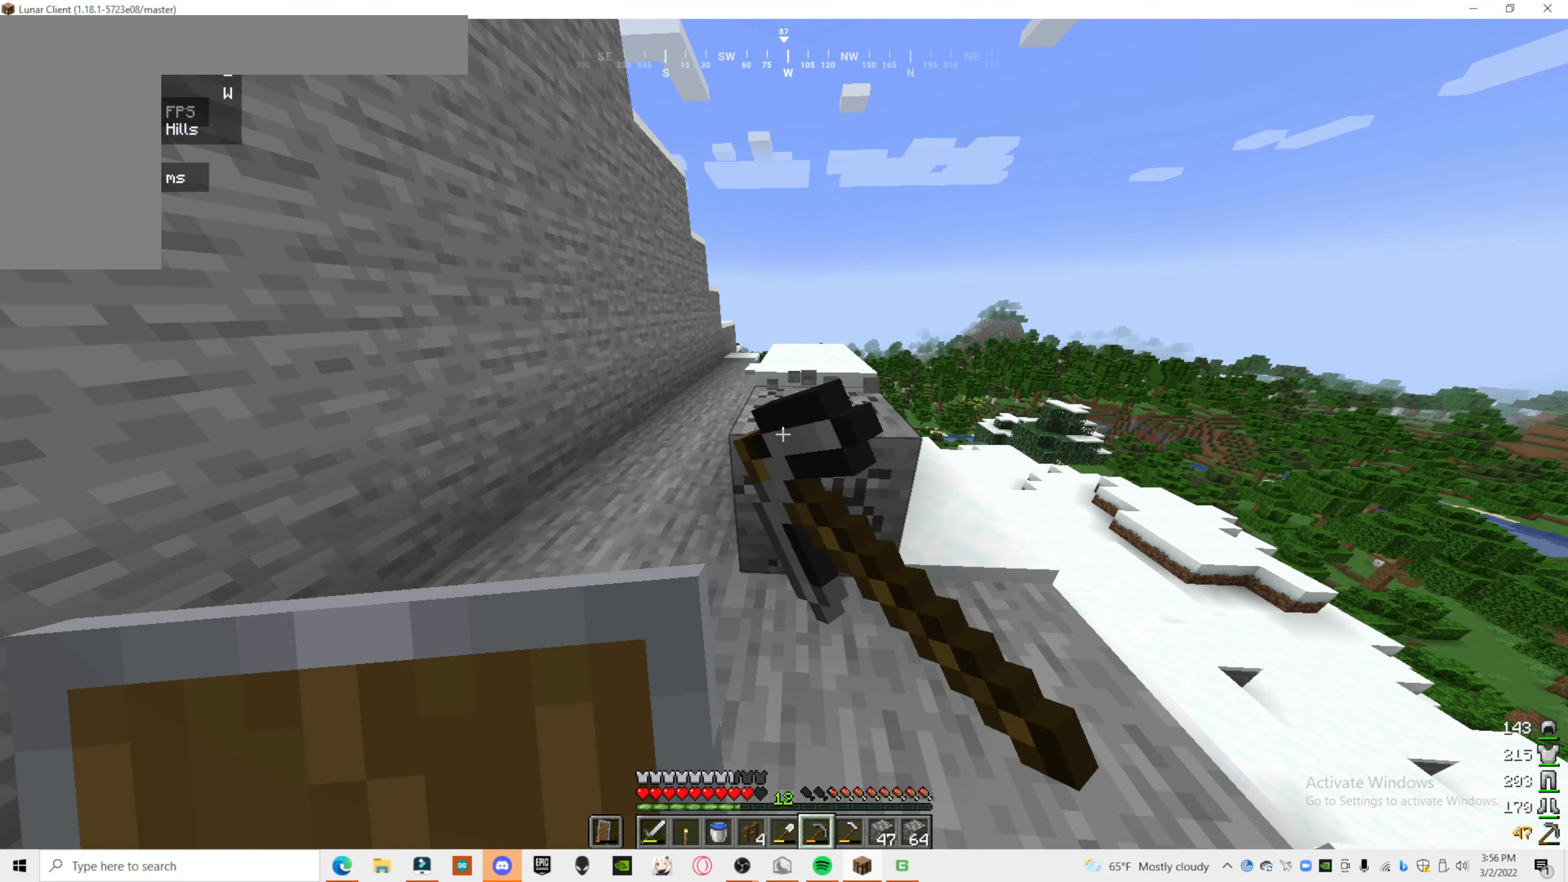
{"keys": [], "mouse": ["left"], "events": []}
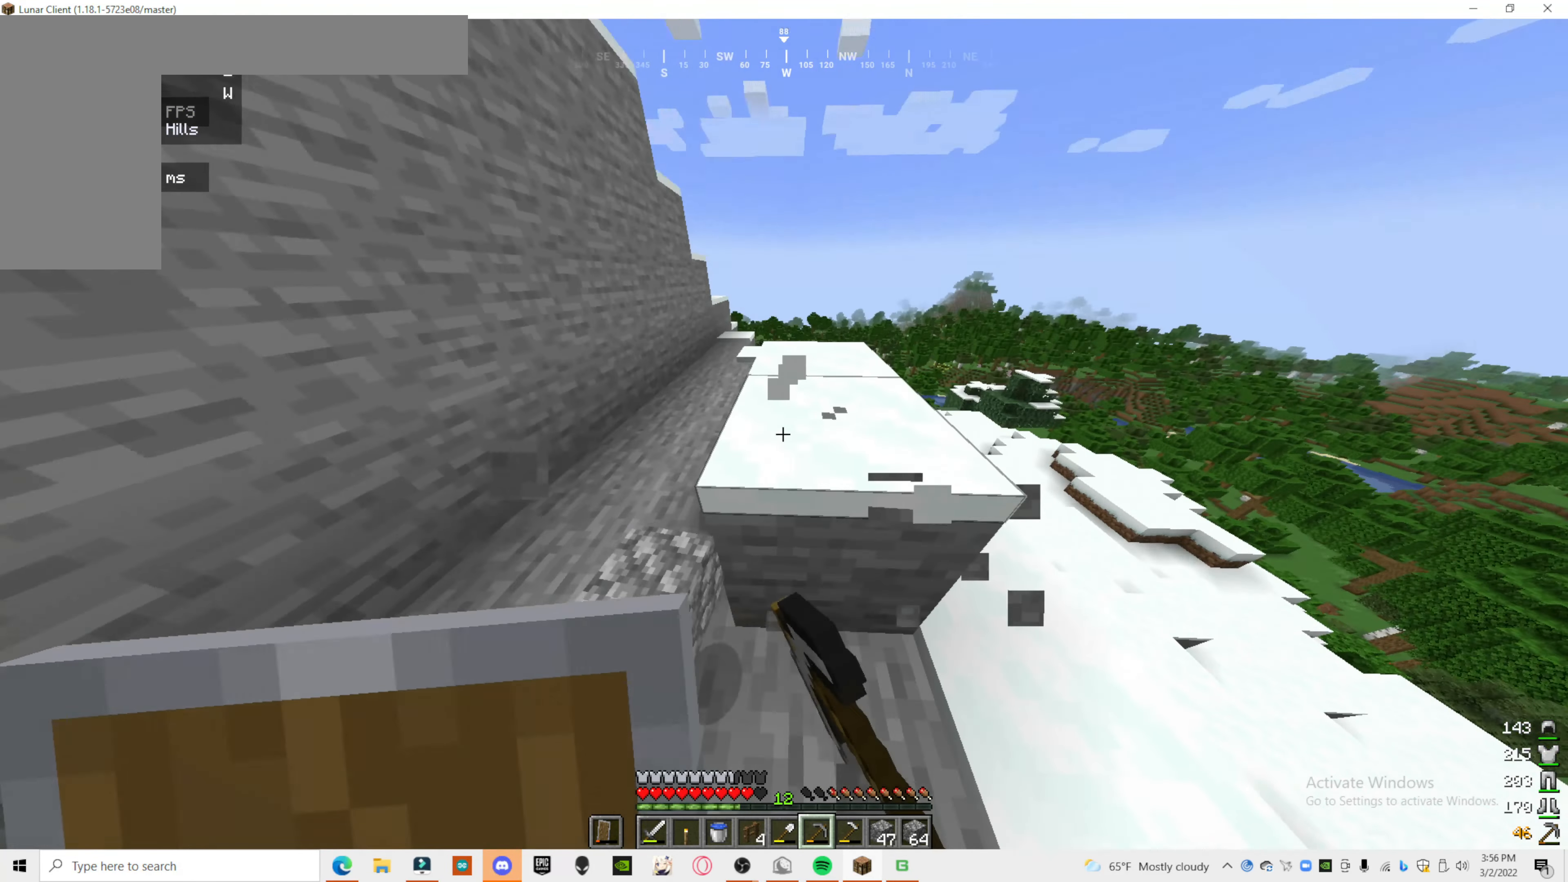
{"keys": [], "mouse": ["left"], "events": []}
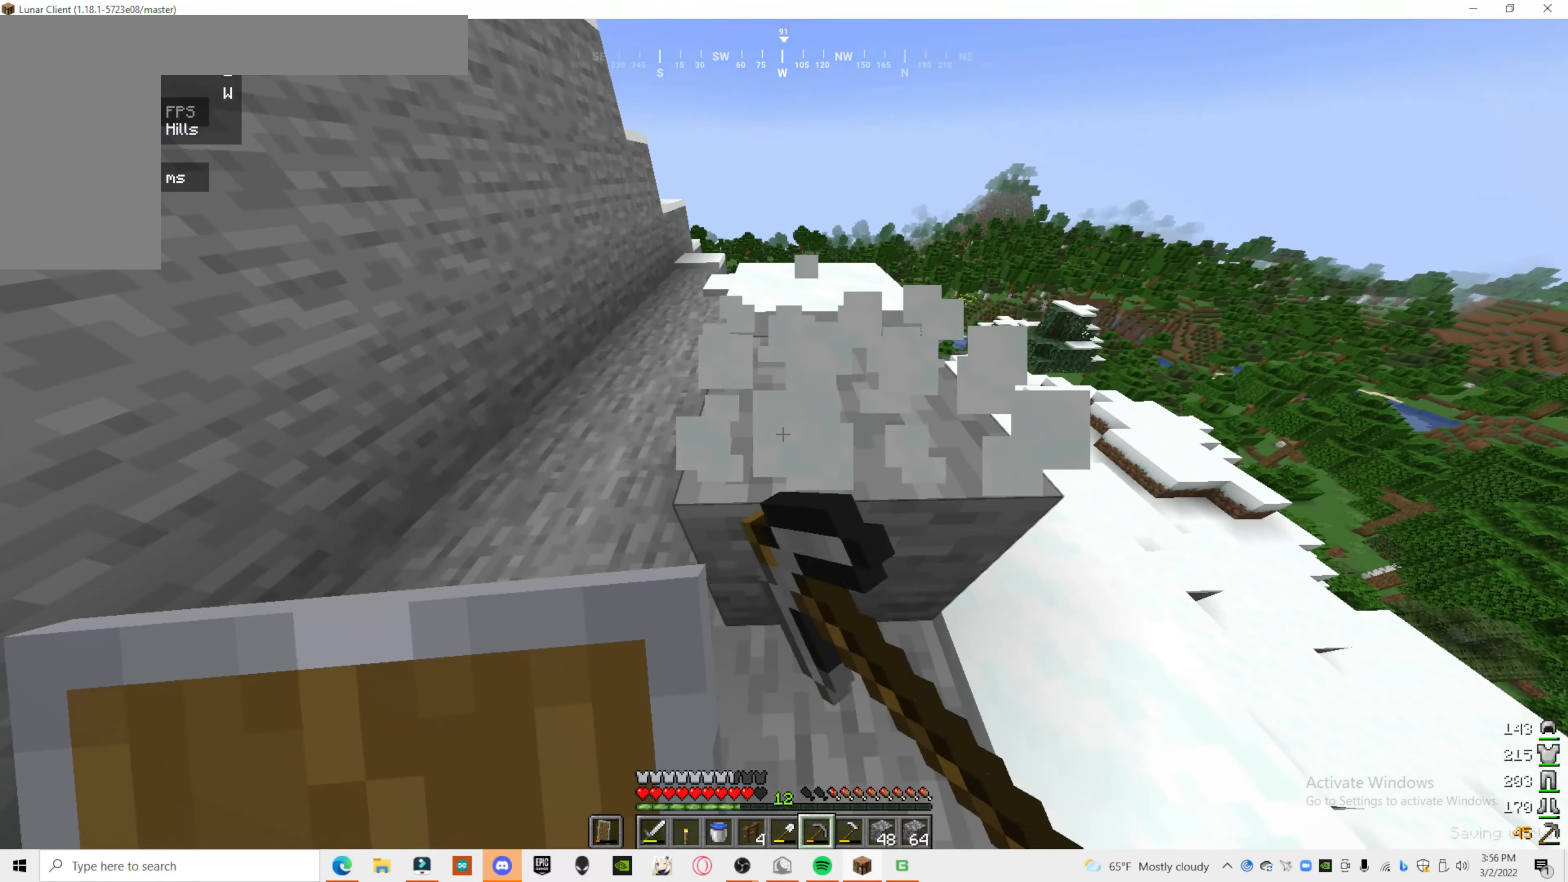
{"keys": [], "mouse": ["left"], "events": []}
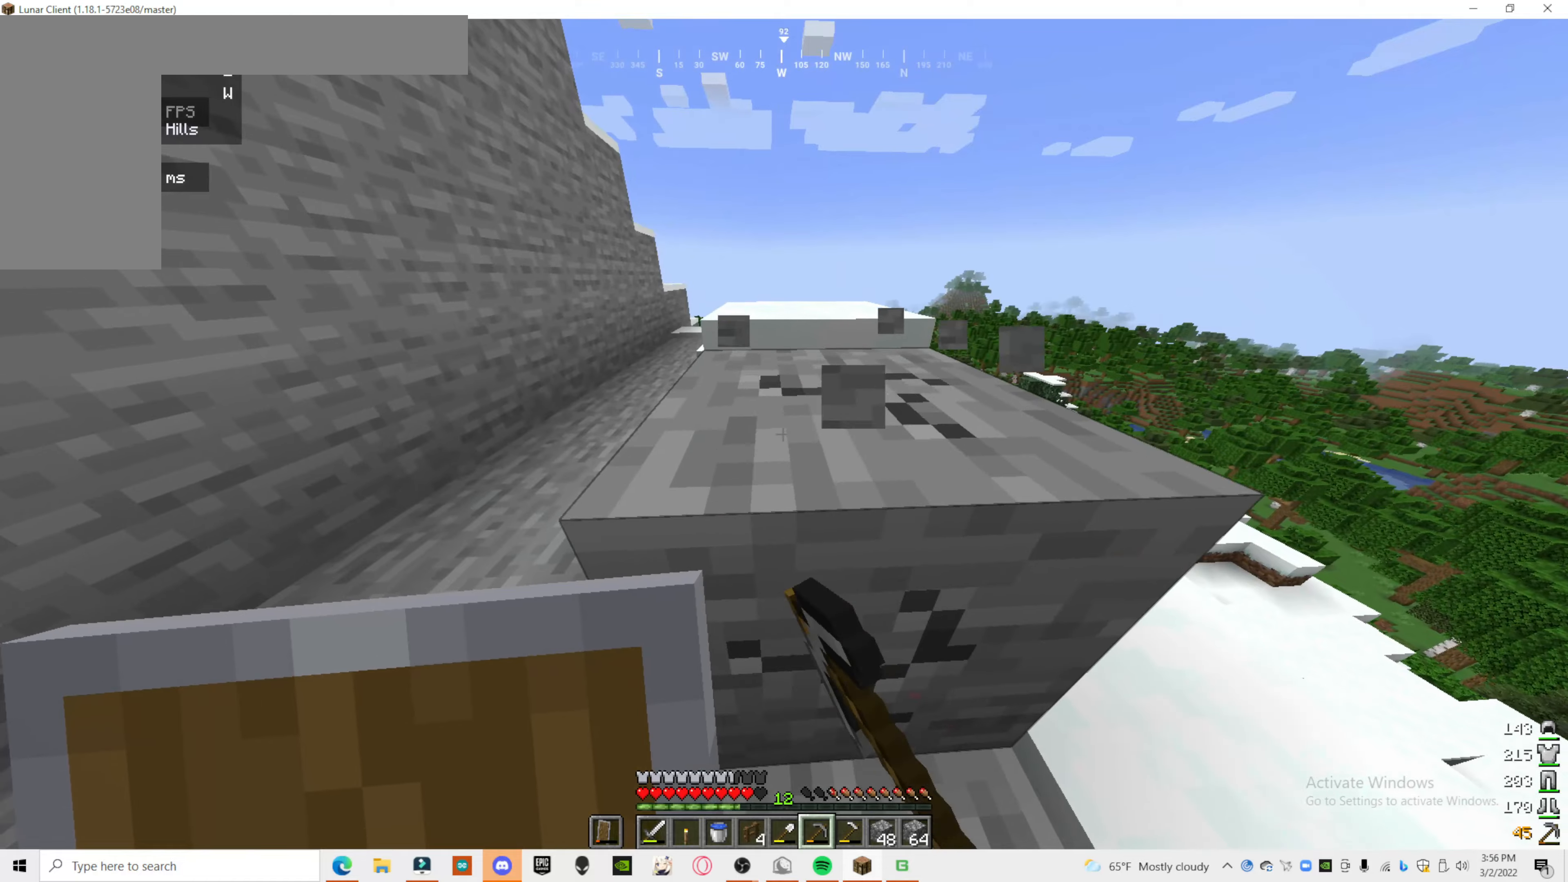
{"keys": [], "mouse": ["left"], "events": []}
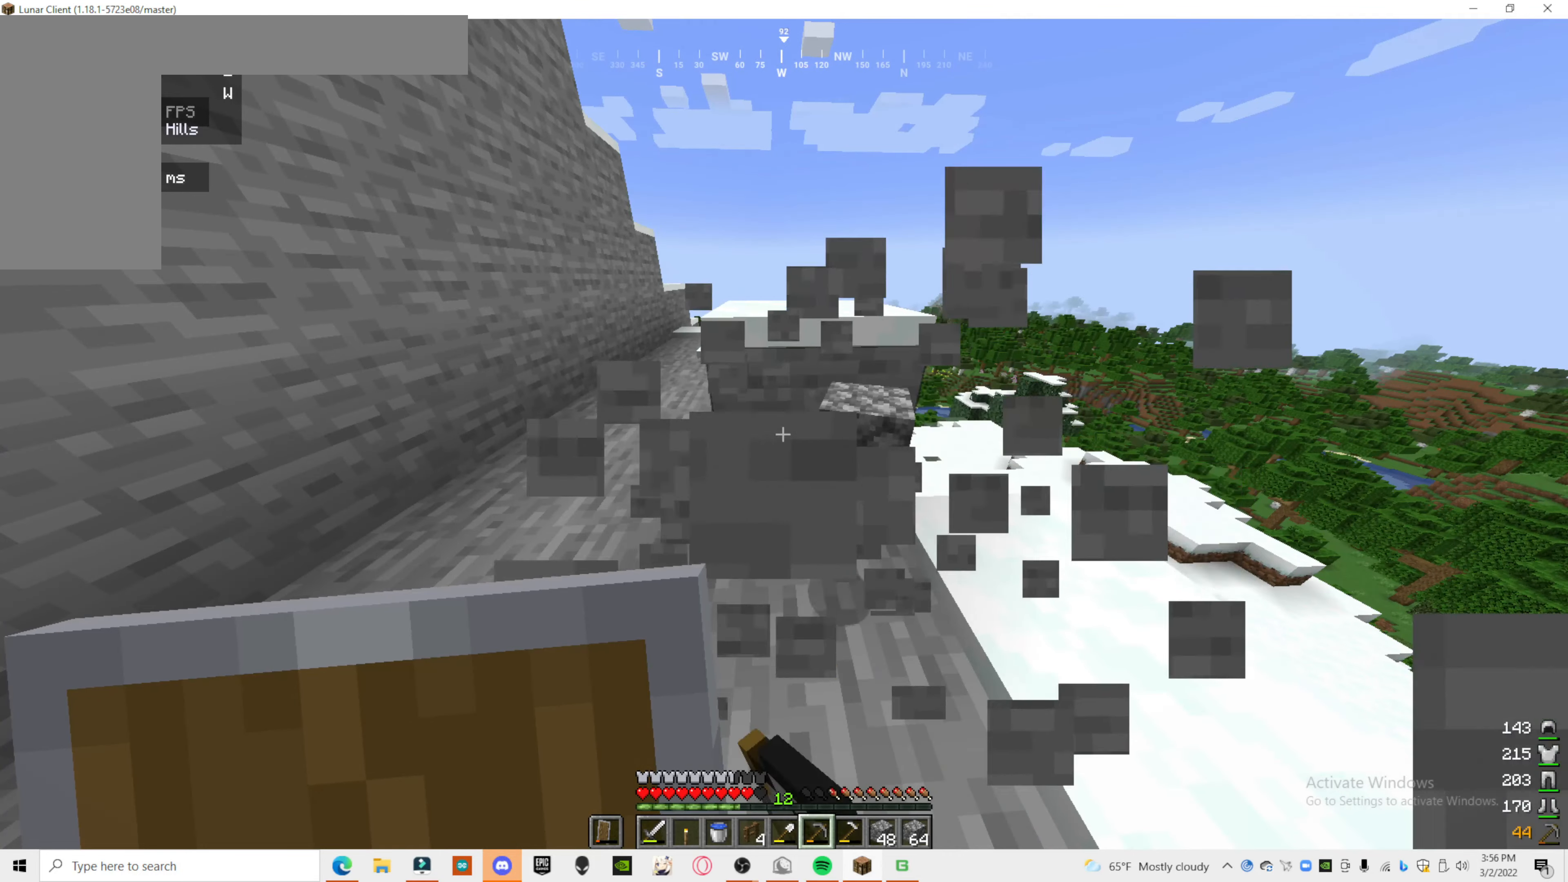
{"keys": [], "mouse": ["left"], "events": []}
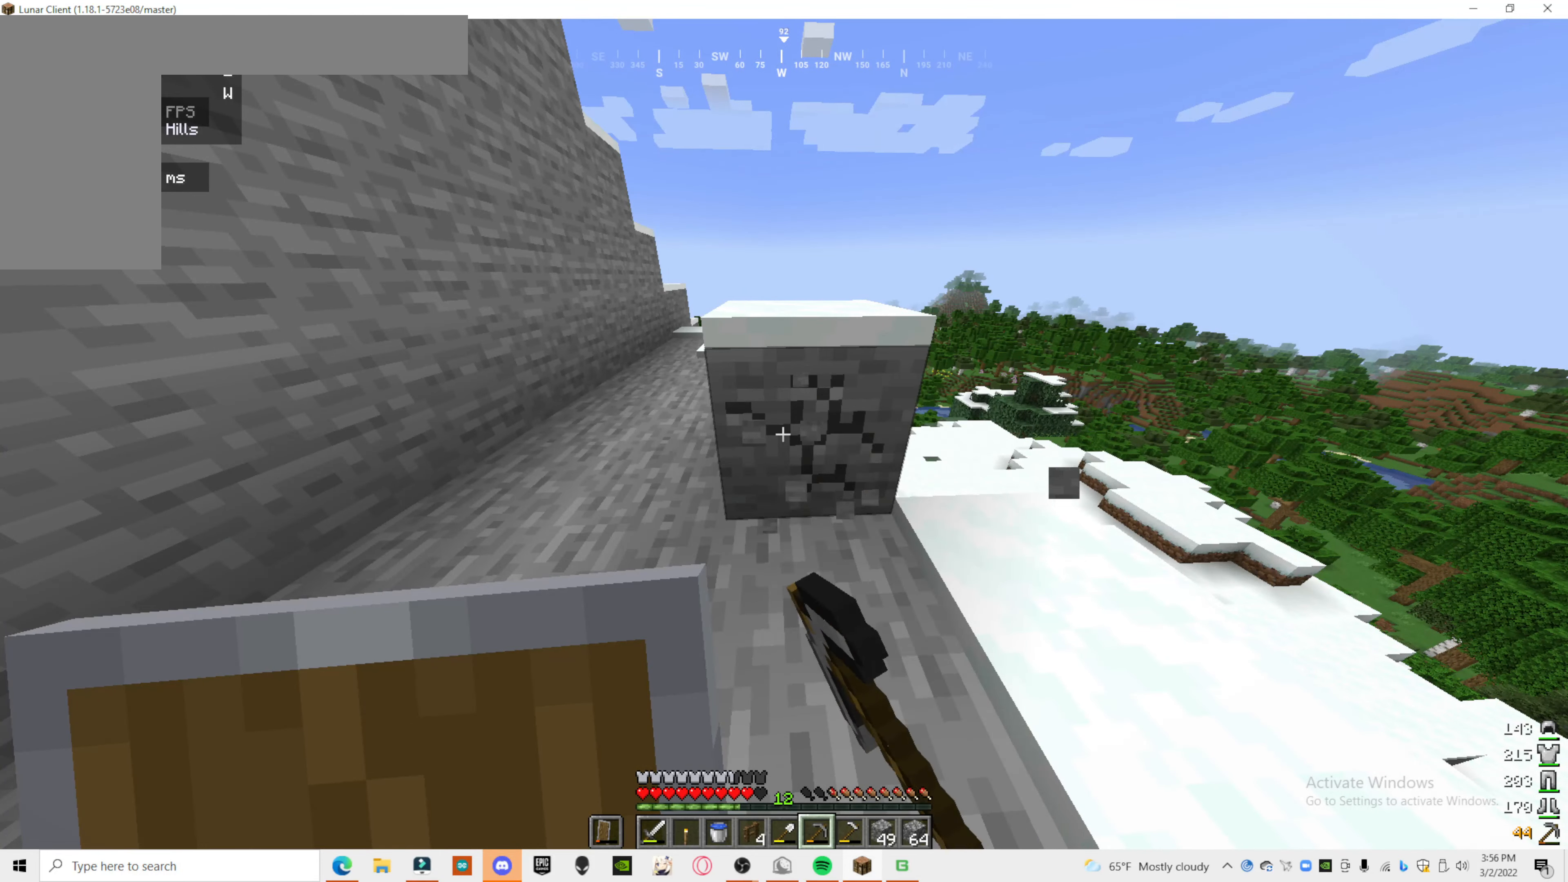
{"keys": [], "mouse": ["left"], "events": []}
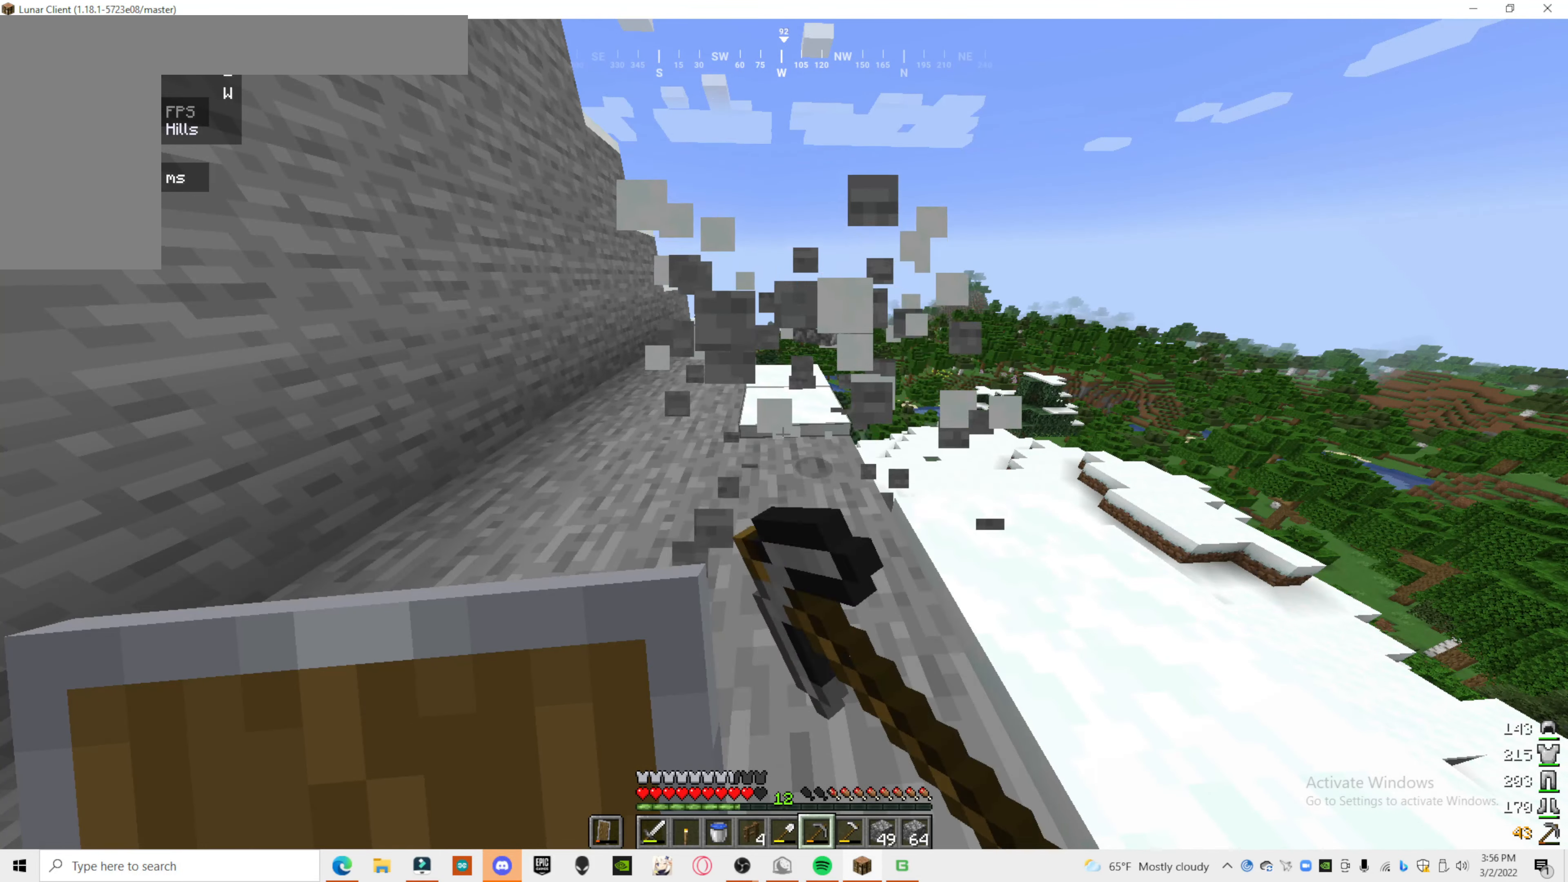
{"keys": [], "mouse": [], "events": [[200, "mouse_left", "up"]]}
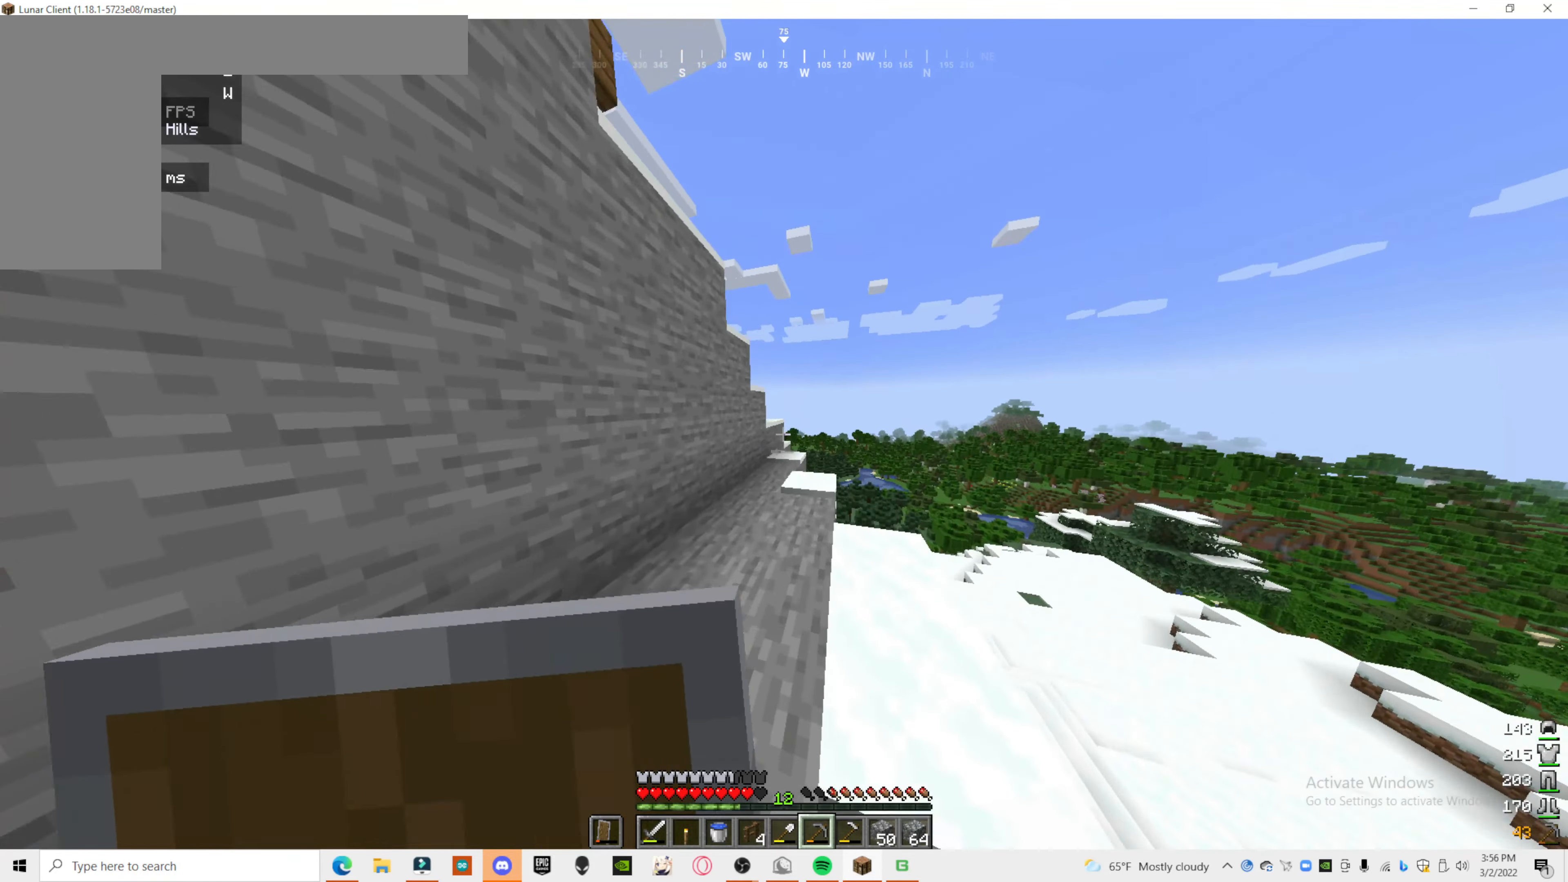
{"keys": [], "mouse": [], "events": [[140, "d", "down"], [460, "d", "up"]]}
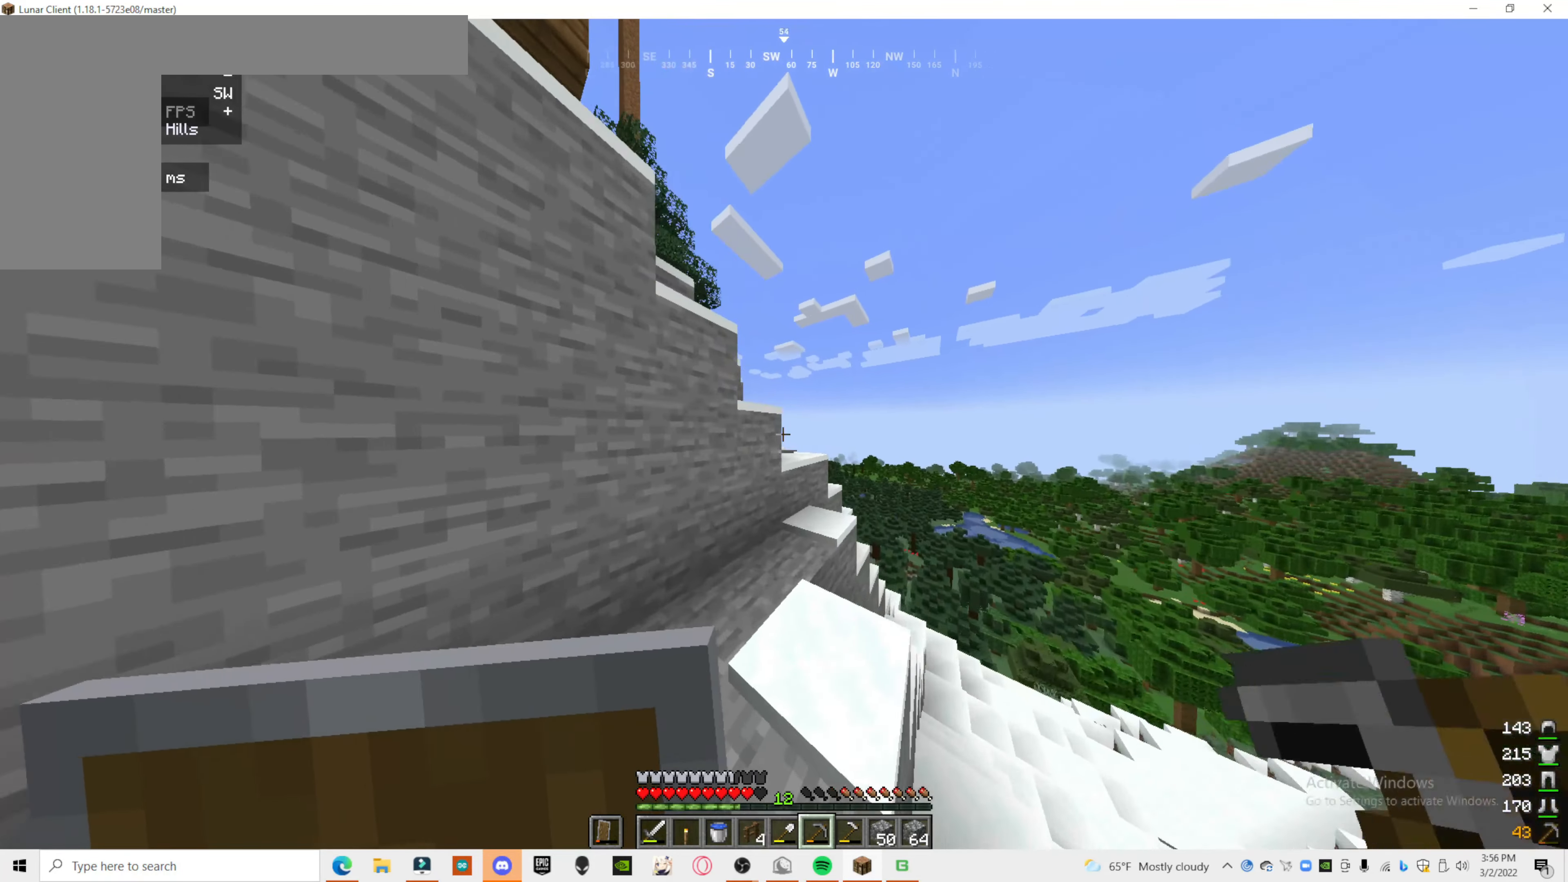
{"keys": [], "mouse": [], "events": []}
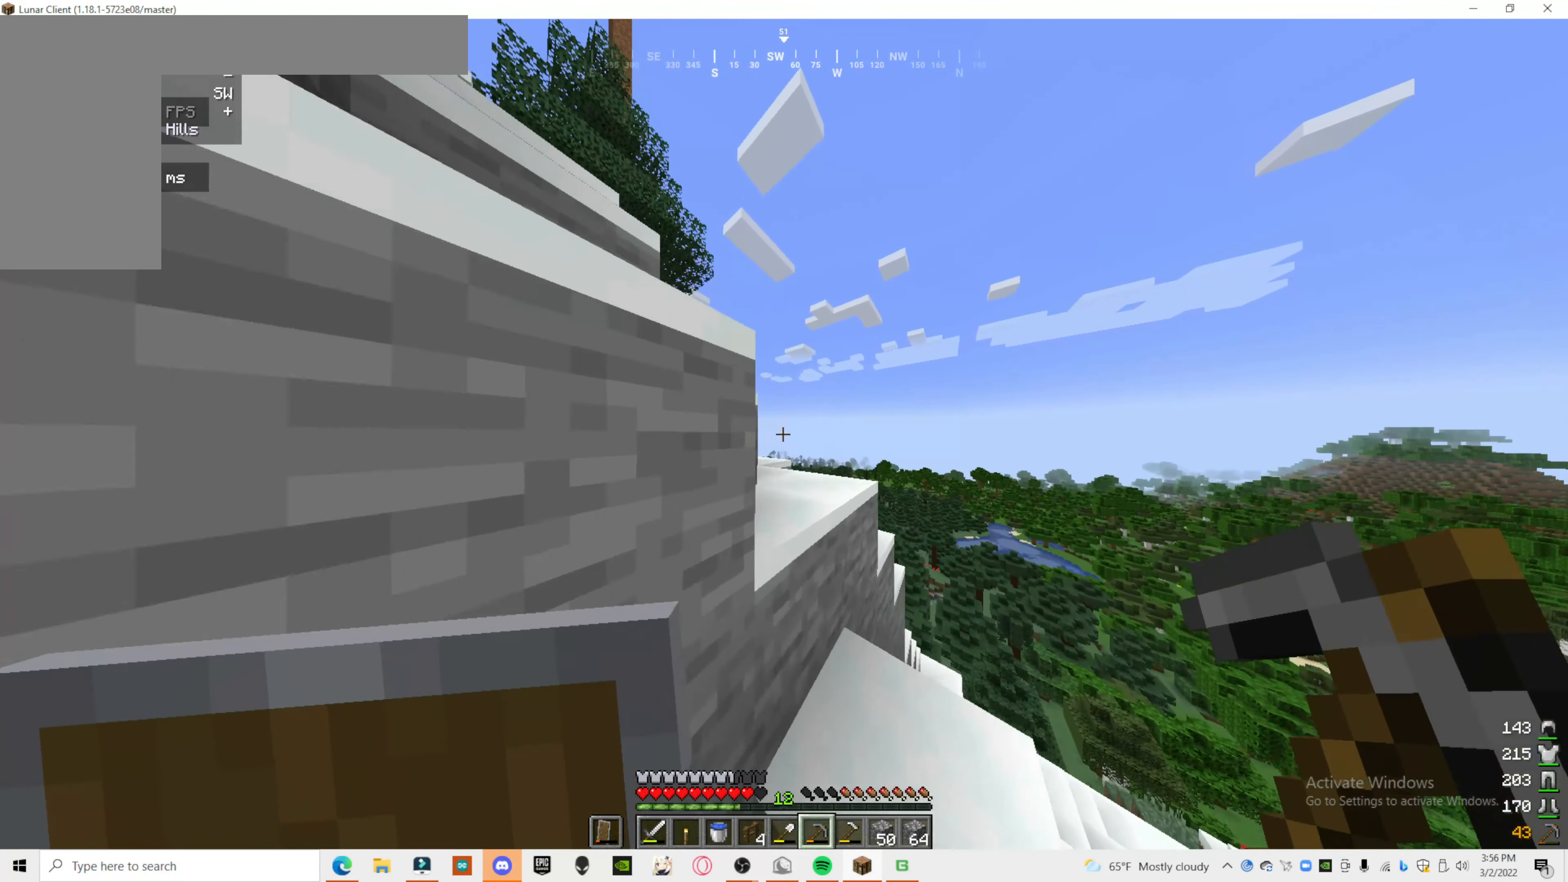
{"keys": [], "mouse": [], "events": []}
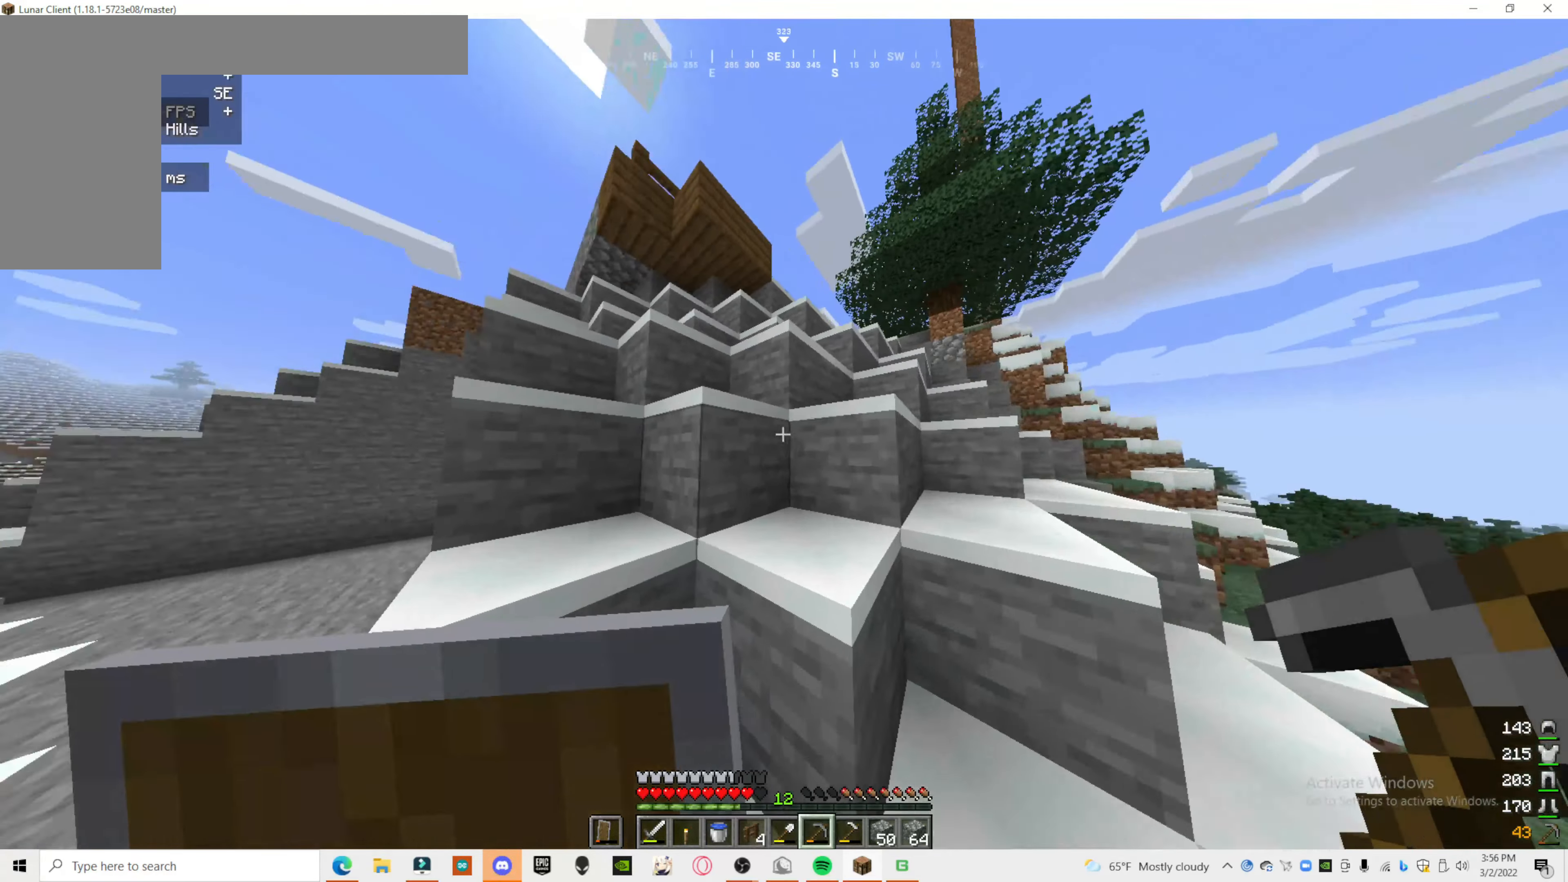
{"keys": [], "mouse": [], "events": []}
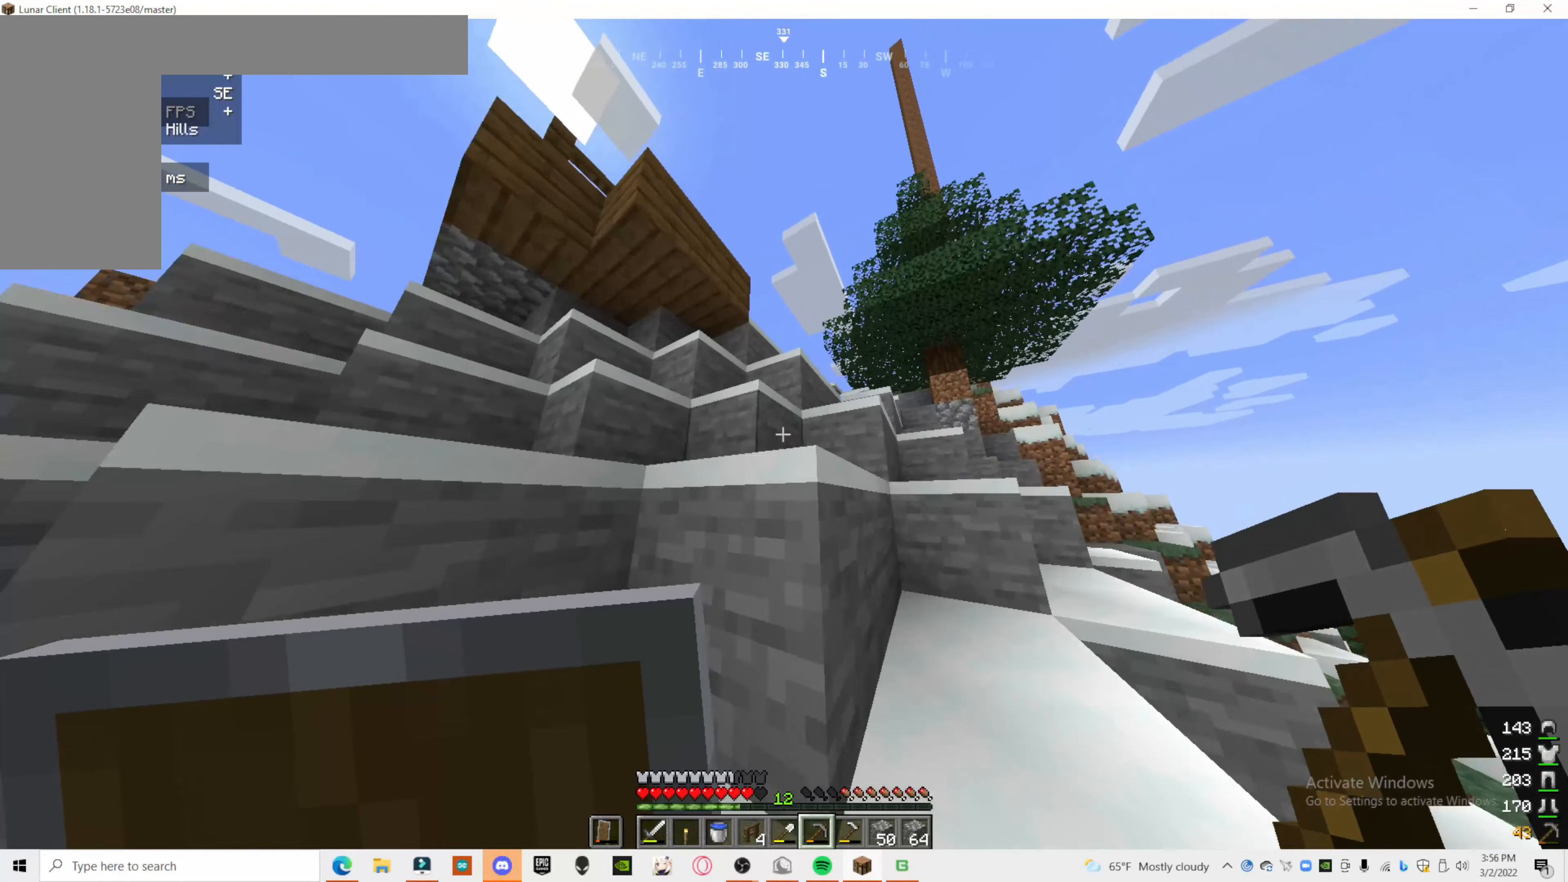
{"keys": [], "mouse": [], "events": []}
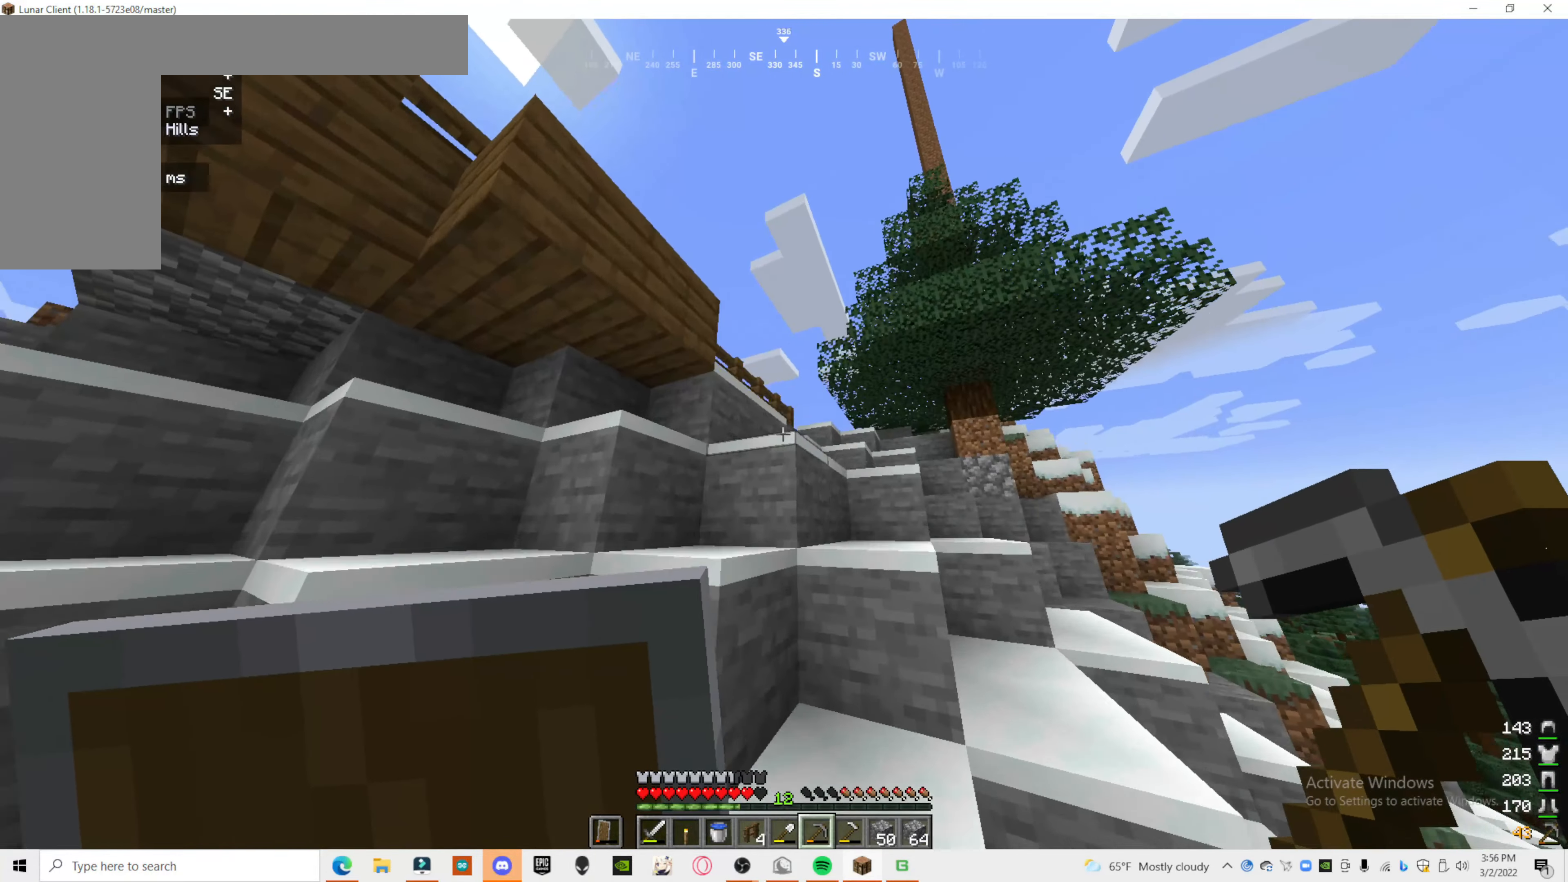
{"keys": [], "mouse": [], "events": []}
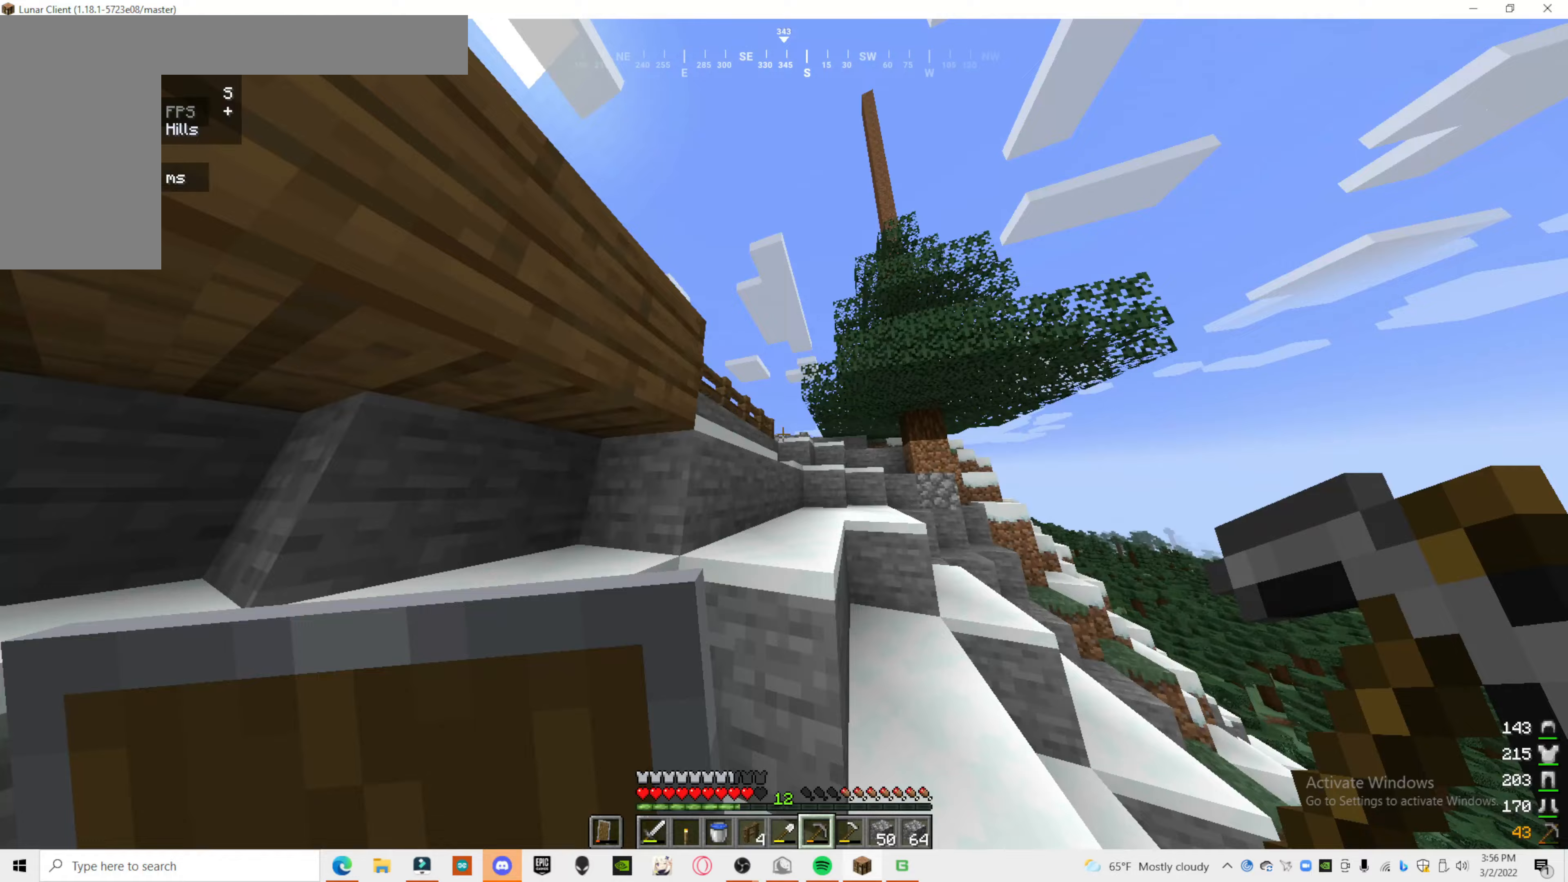
{"keys": [], "mouse": [], "events": []}
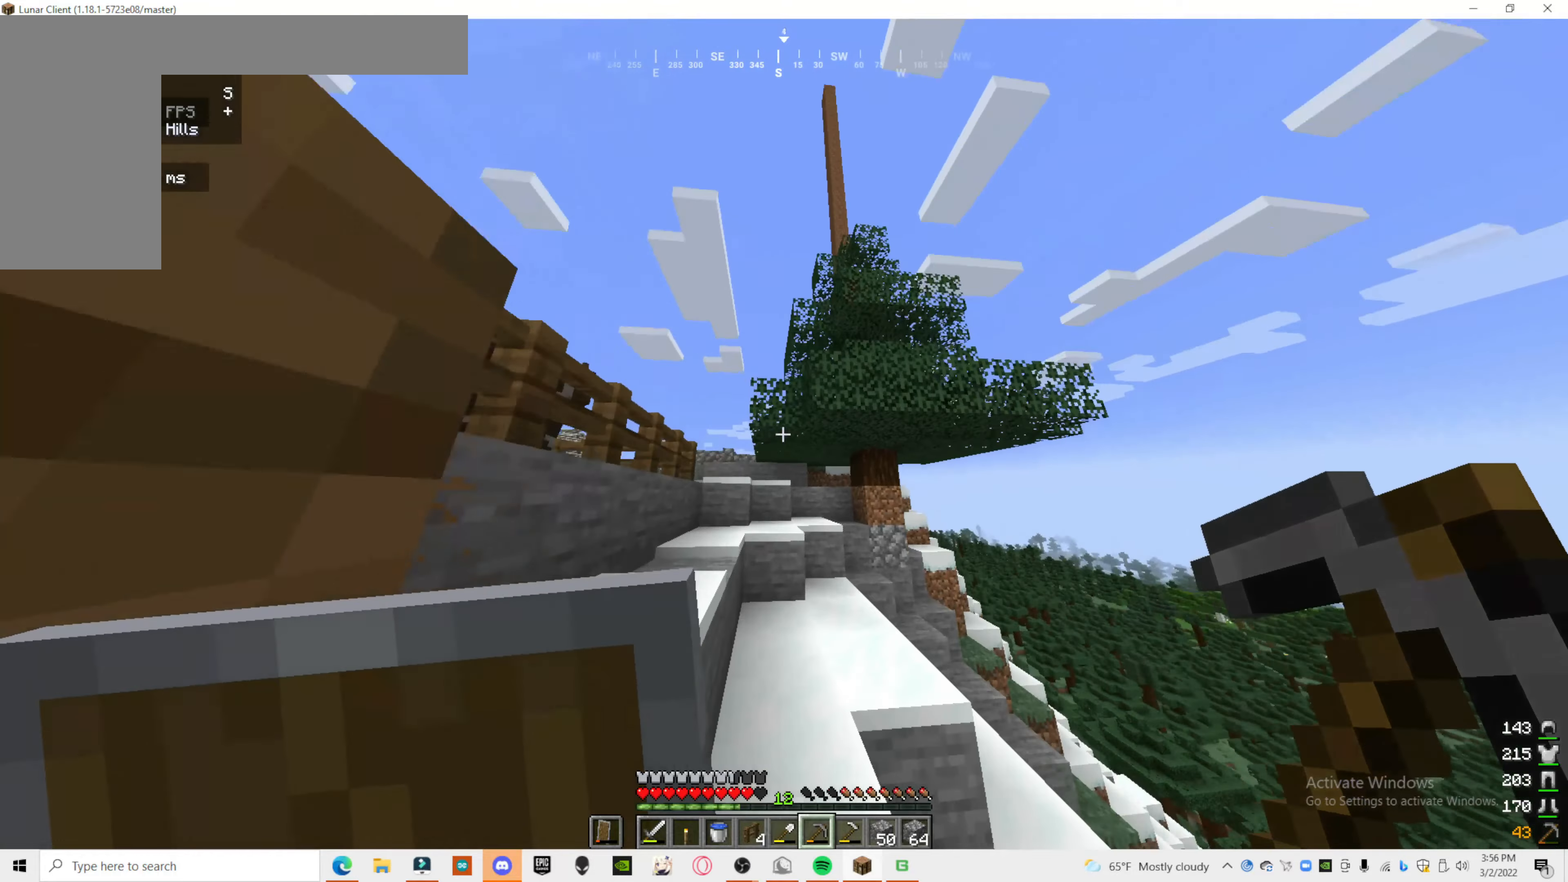
{"keys": [], "mouse": [], "events": []}